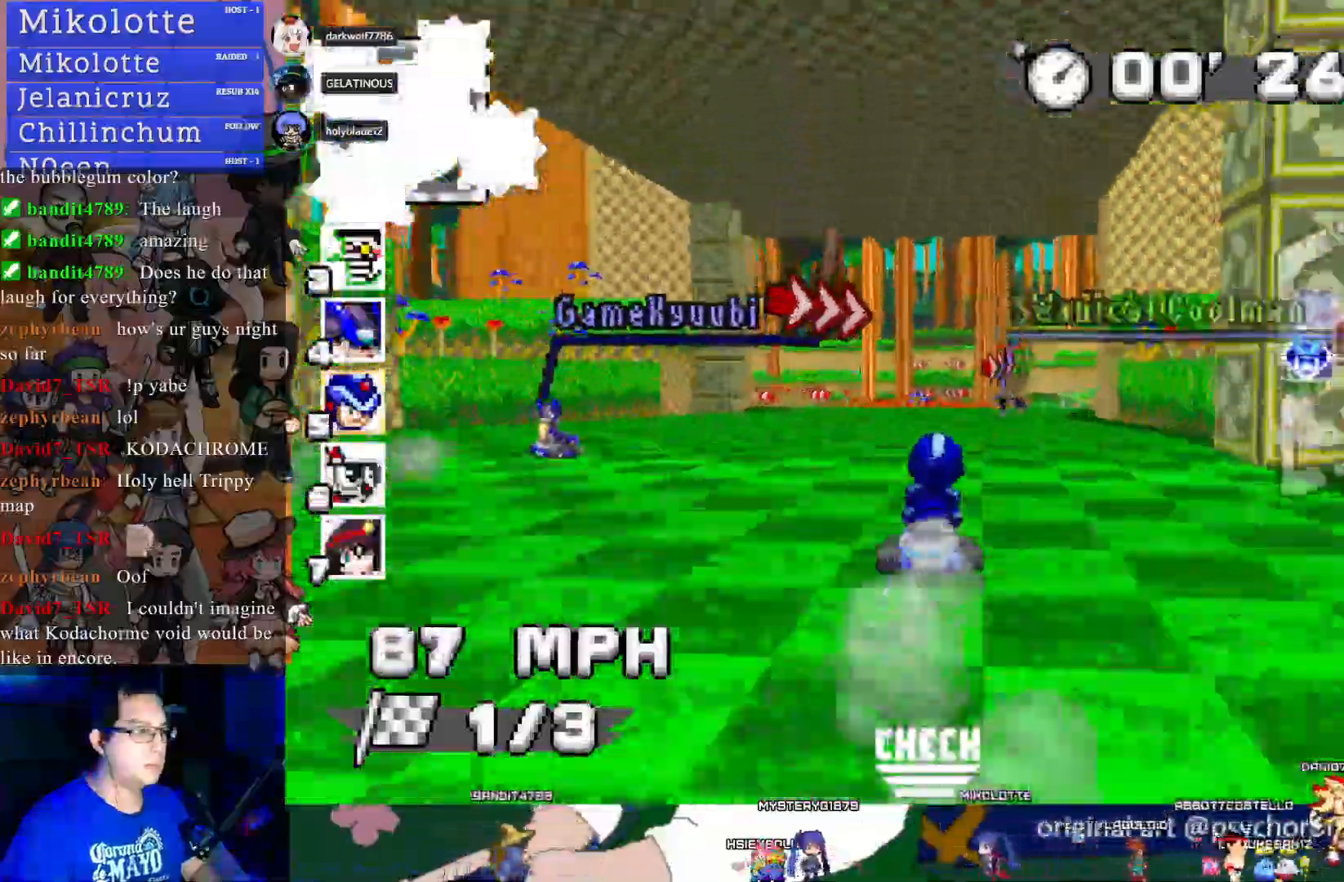
Gameplay with a controller (PlayStation layout); each line is a JSON object with the inputs held at the frame after it (dt_ms = milliseconds from this image to that frame). "events" lists button and stick changes between this image and that frame as [ms after this image, input, new state], when the widget could be followed in between. Not read: R3.
{"dt_ms": 500, "buttons": ["CROSS"], "left_stick": "down-right", "right_stick": "center", "events": [[83, "left_stick", "center"], [450, "left_stick", "down-right"]]}
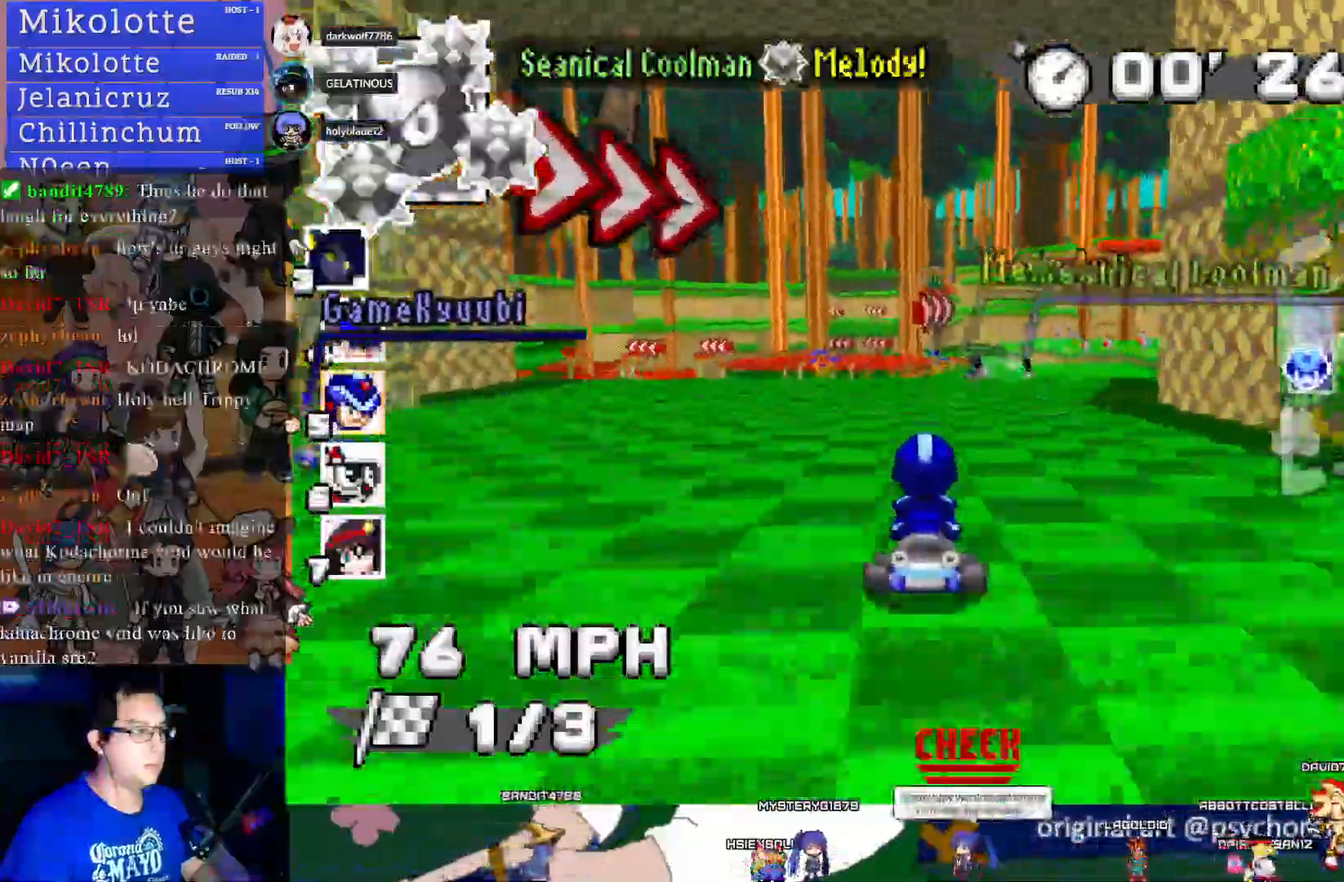
{"dt_ms": 500, "buttons": ["CROSS"], "left_stick": "center", "right_stick": "center", "events": [[167, "left_stick", "center"], [383, "L1", "down"], [500, "L1", "up"]]}
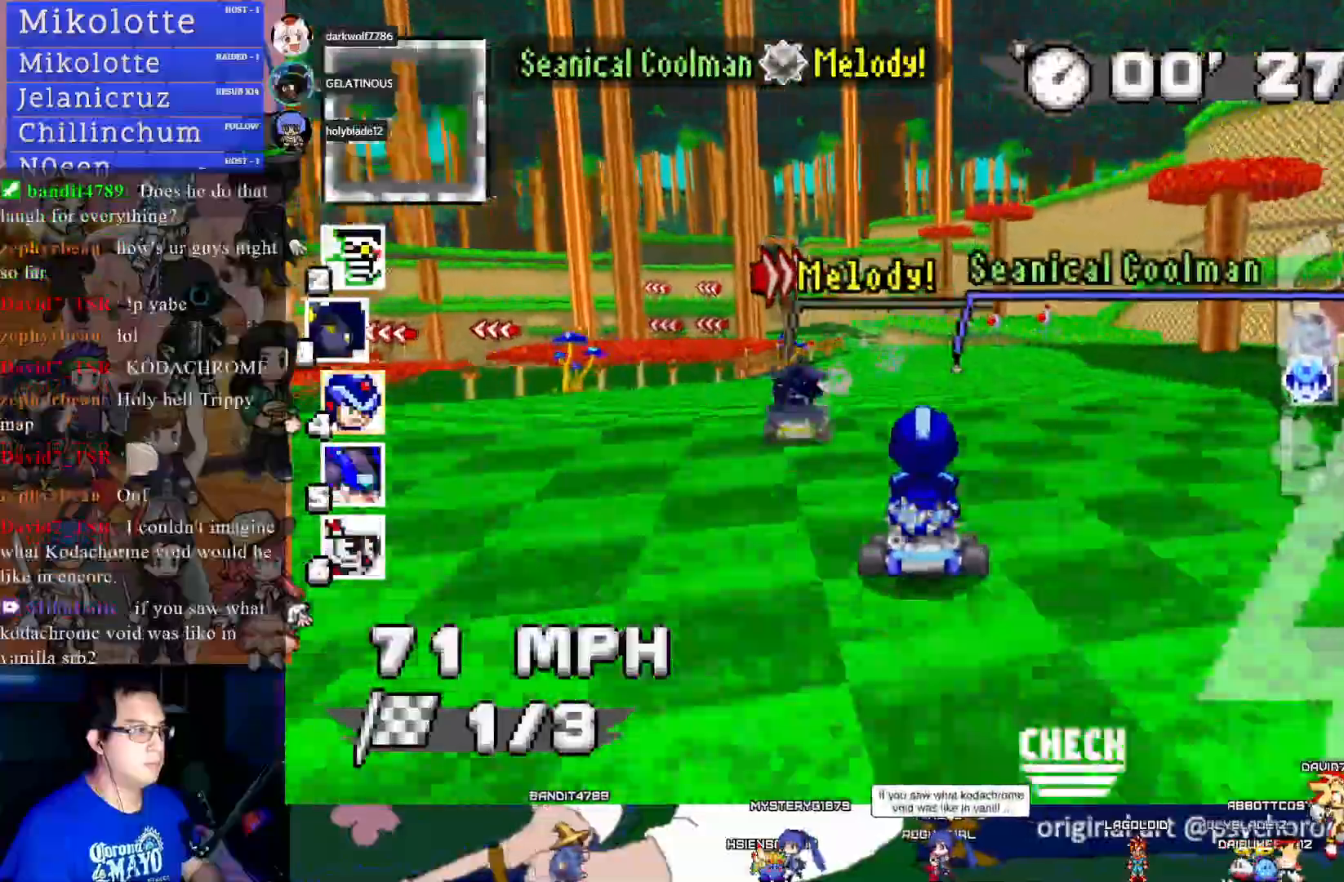
{"dt_ms": 500, "buttons": ["CROSS"], "left_stick": "down-right", "right_stick": "center", "events": [[117, "left_stick", "left"], [200, "L1", "down"], [217, "left_stick", "center"], [300, "L1", "up"], [450, "left_stick", "down-right"]]}
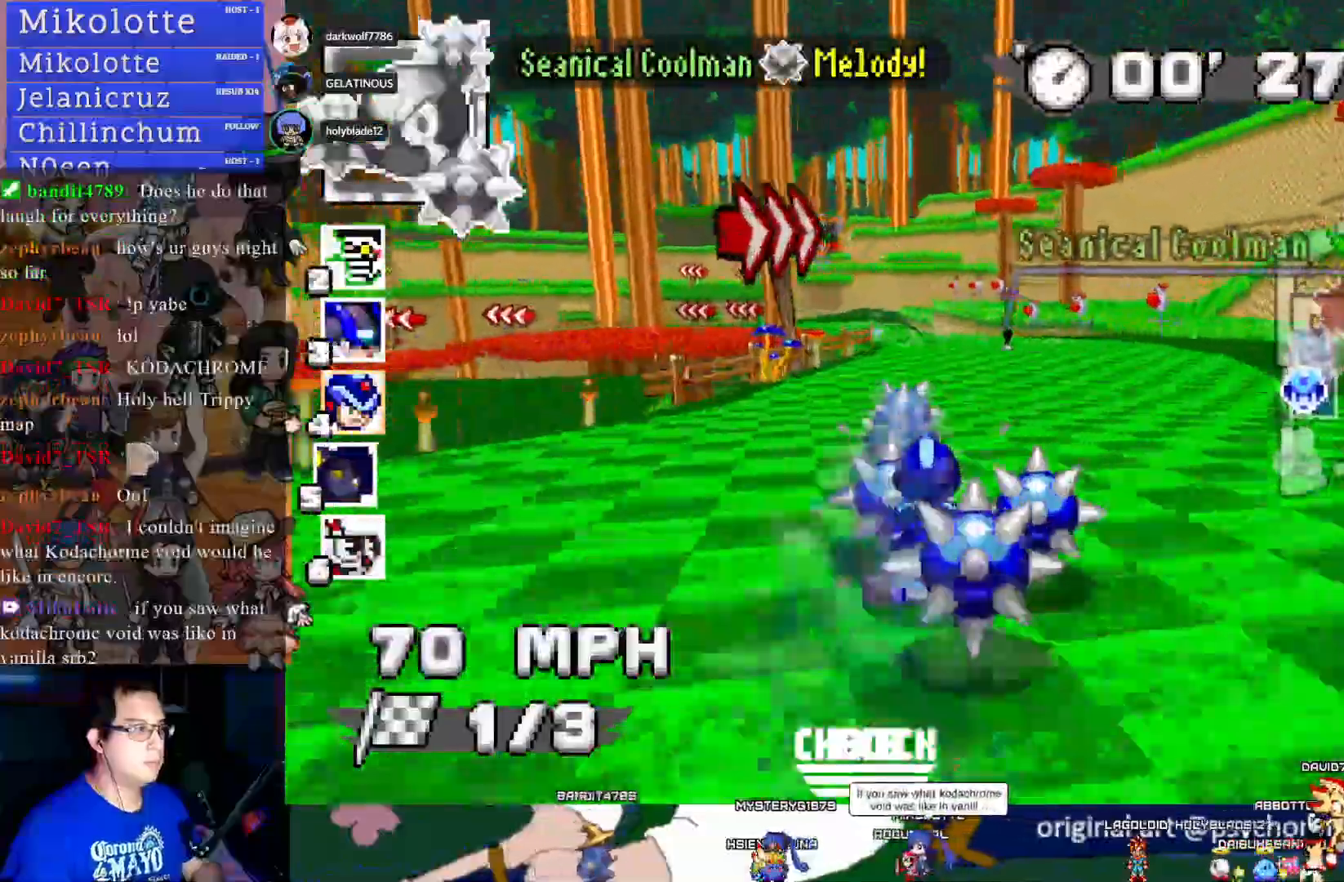
{"dt_ms": 500, "buttons": ["CROSS"], "left_stick": "center", "right_stick": "center", "events": [[50, "left_stick", "center"], [283, "left_stick", "left"], [383, "left_stick", "center"]]}
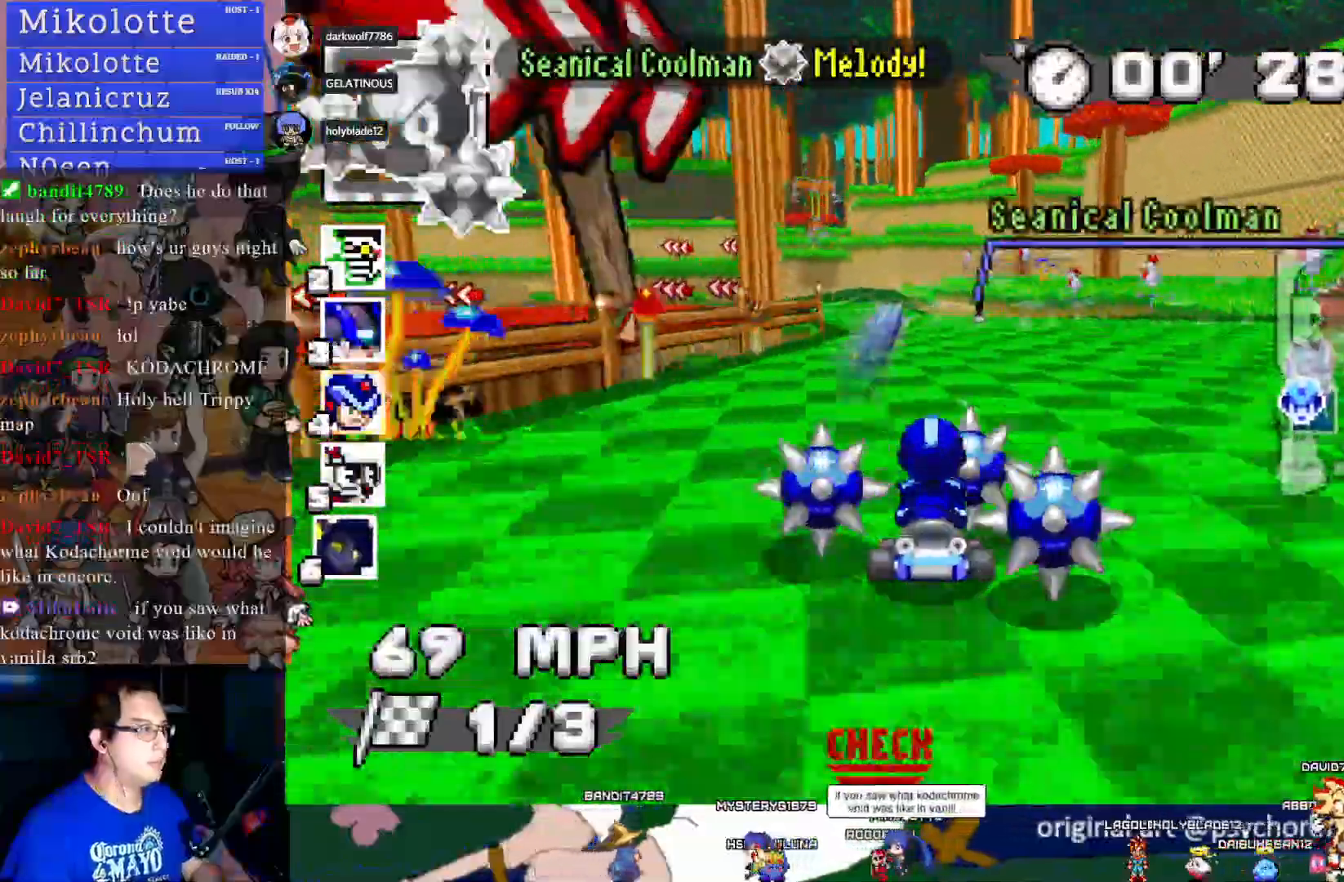
{"dt_ms": 500, "buttons": ["CROSS"], "left_stick": "center", "right_stick": "center", "events": []}
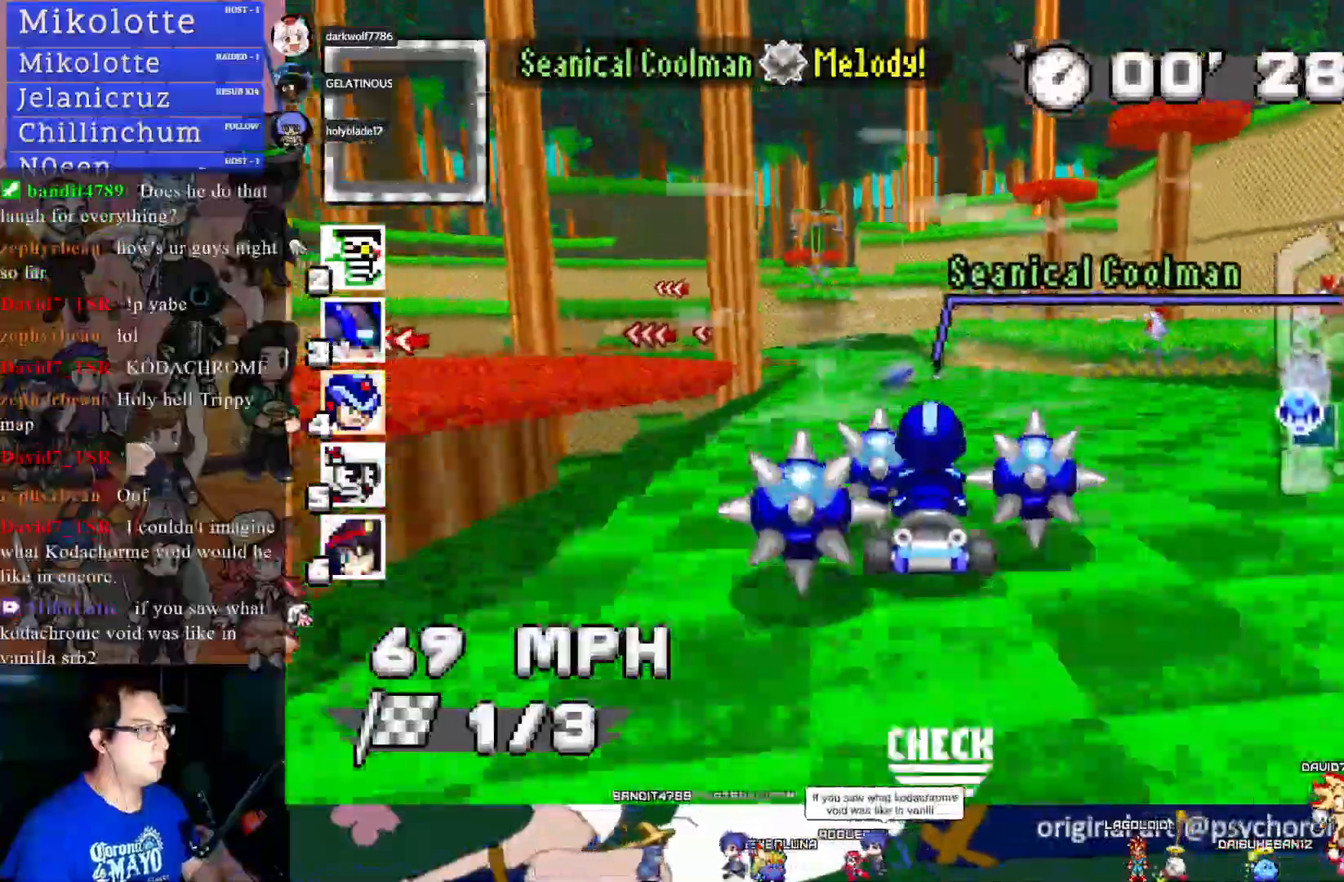
{"dt_ms": 500, "buttons": ["CROSS"], "left_stick": "center", "right_stick": "center", "events": []}
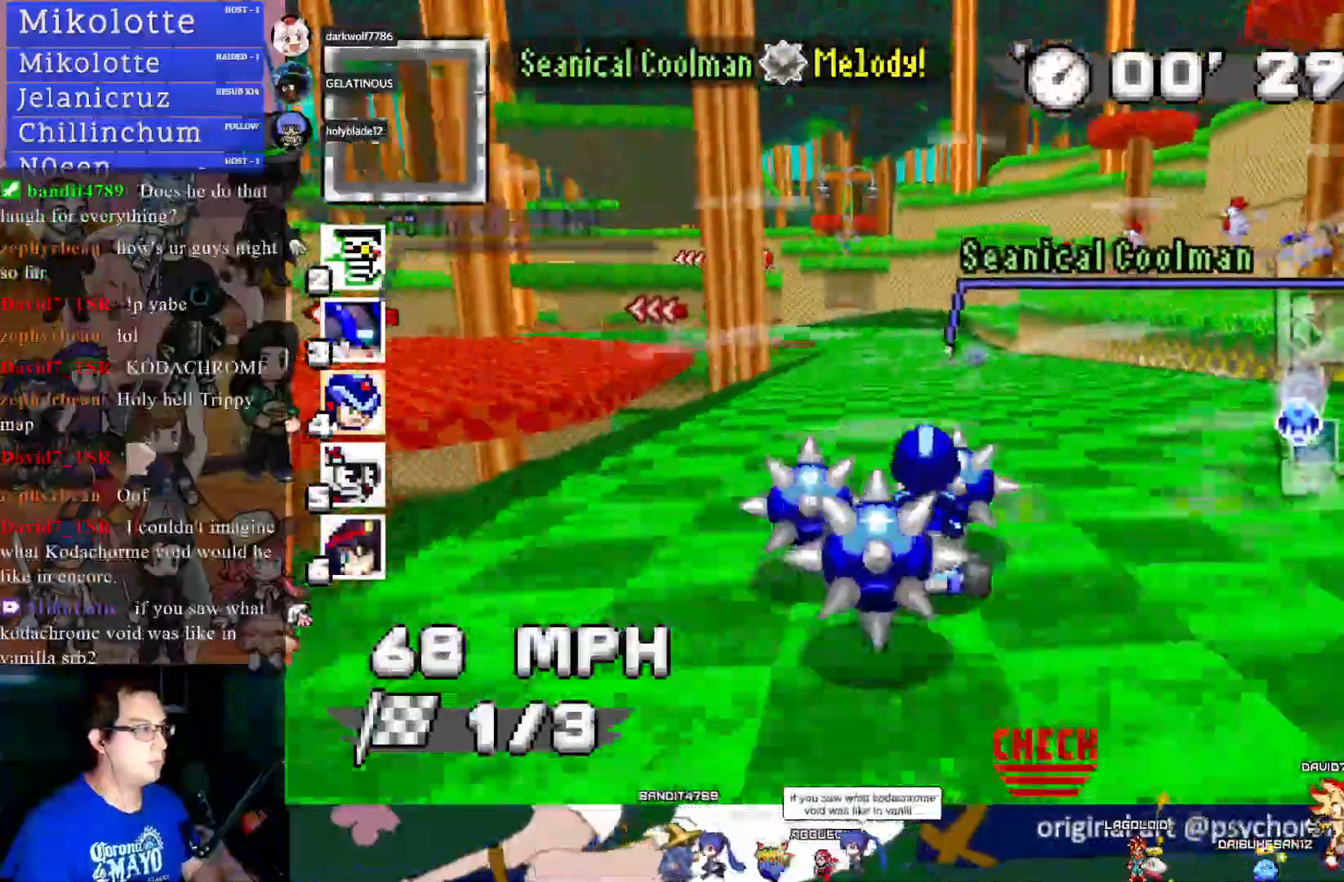
{"dt_ms": 500, "buttons": ["CROSS", "R1"], "left_stick": "down-right", "right_stick": "center", "events": [[100, "R1", "down"], [100, "left_stick", "left"], [200, "left_stick", "center"], [333, "left_stick", "down-right"]]}
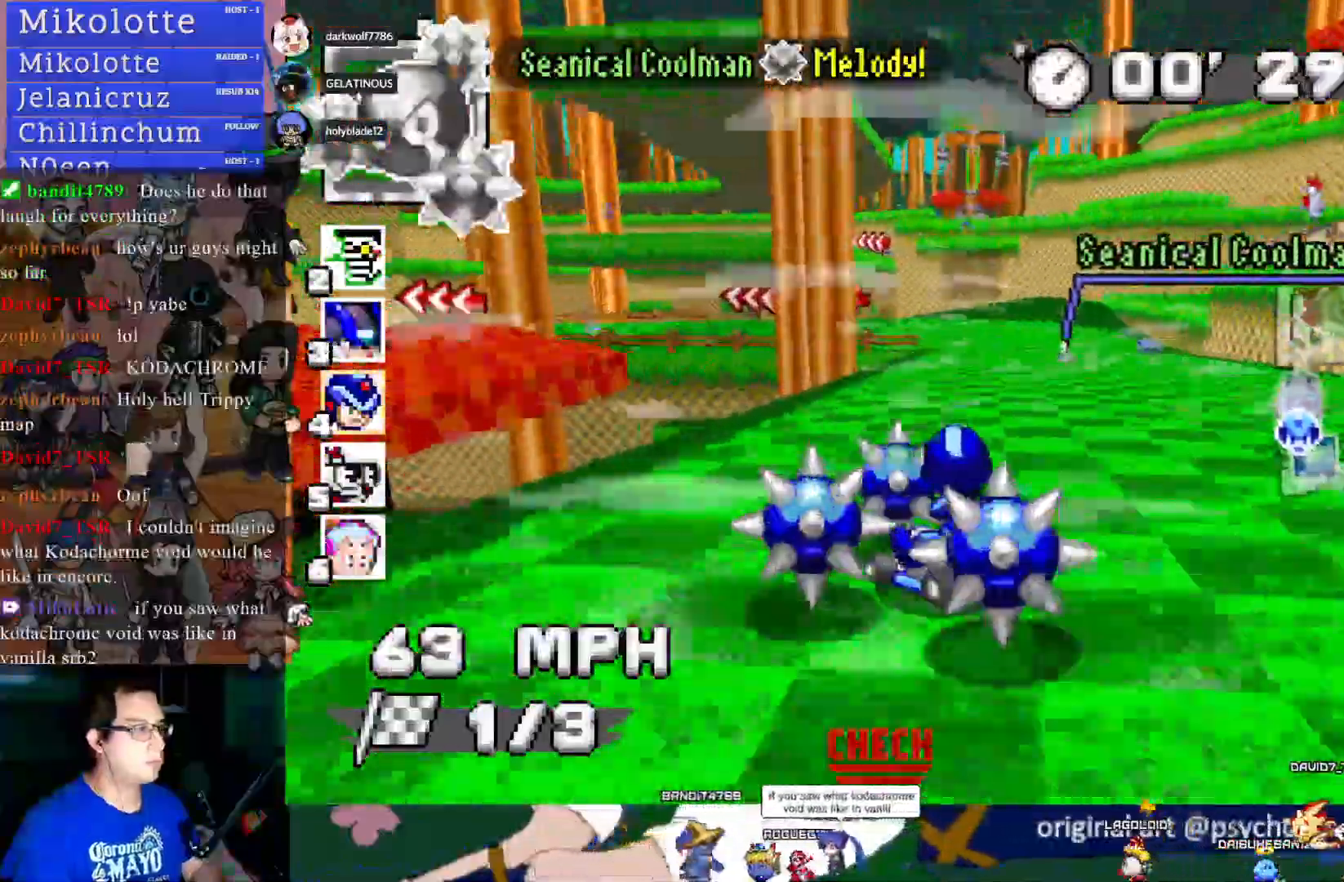
{"dt_ms": 500, "buttons": ["CROSS", "R1"], "left_stick": "down-right", "right_stick": "center", "events": []}
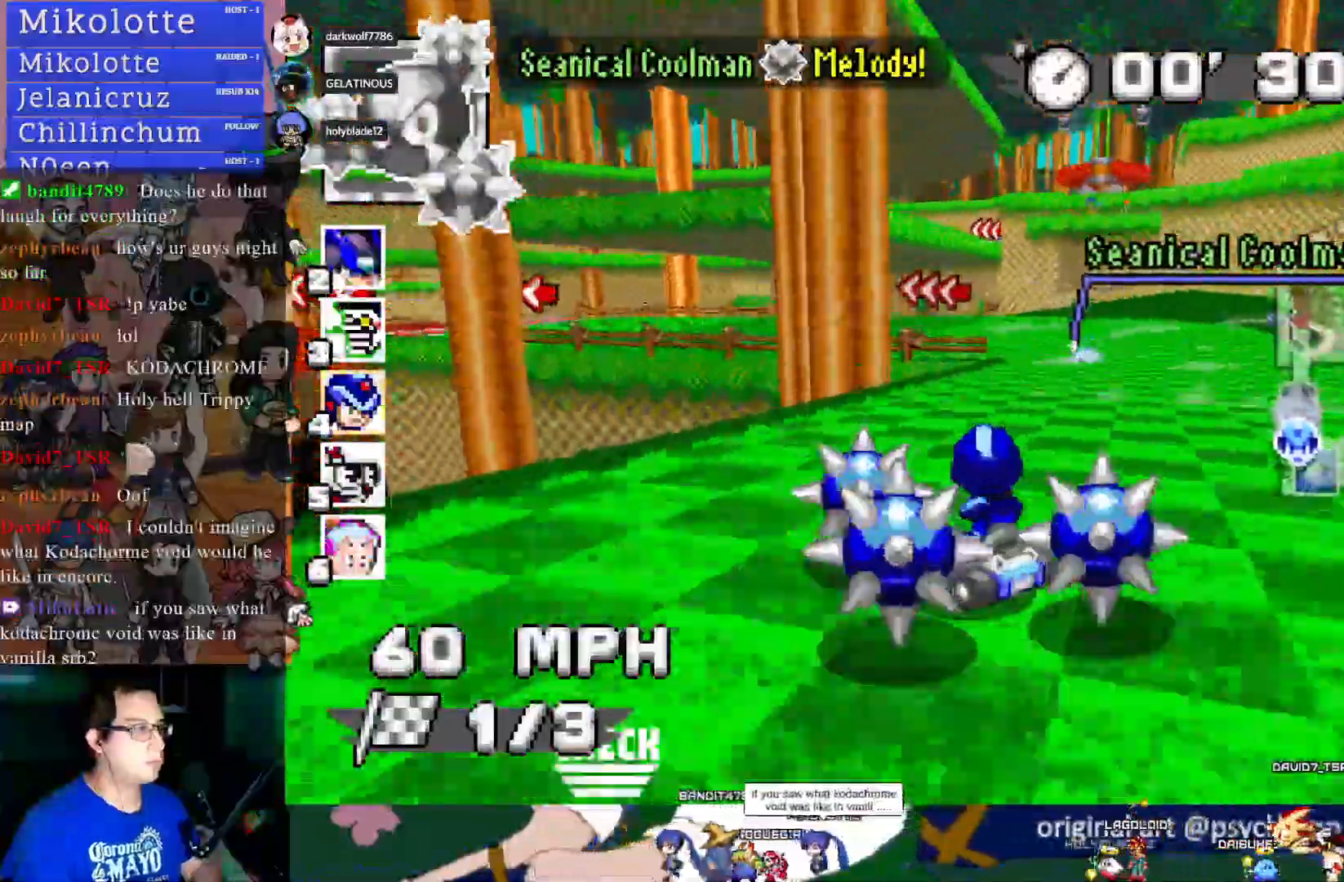
{"dt_ms": 500, "buttons": ["CROSS", "R1"], "left_stick": "center", "right_stick": "center", "events": [[300, "left_stick", "center"]]}
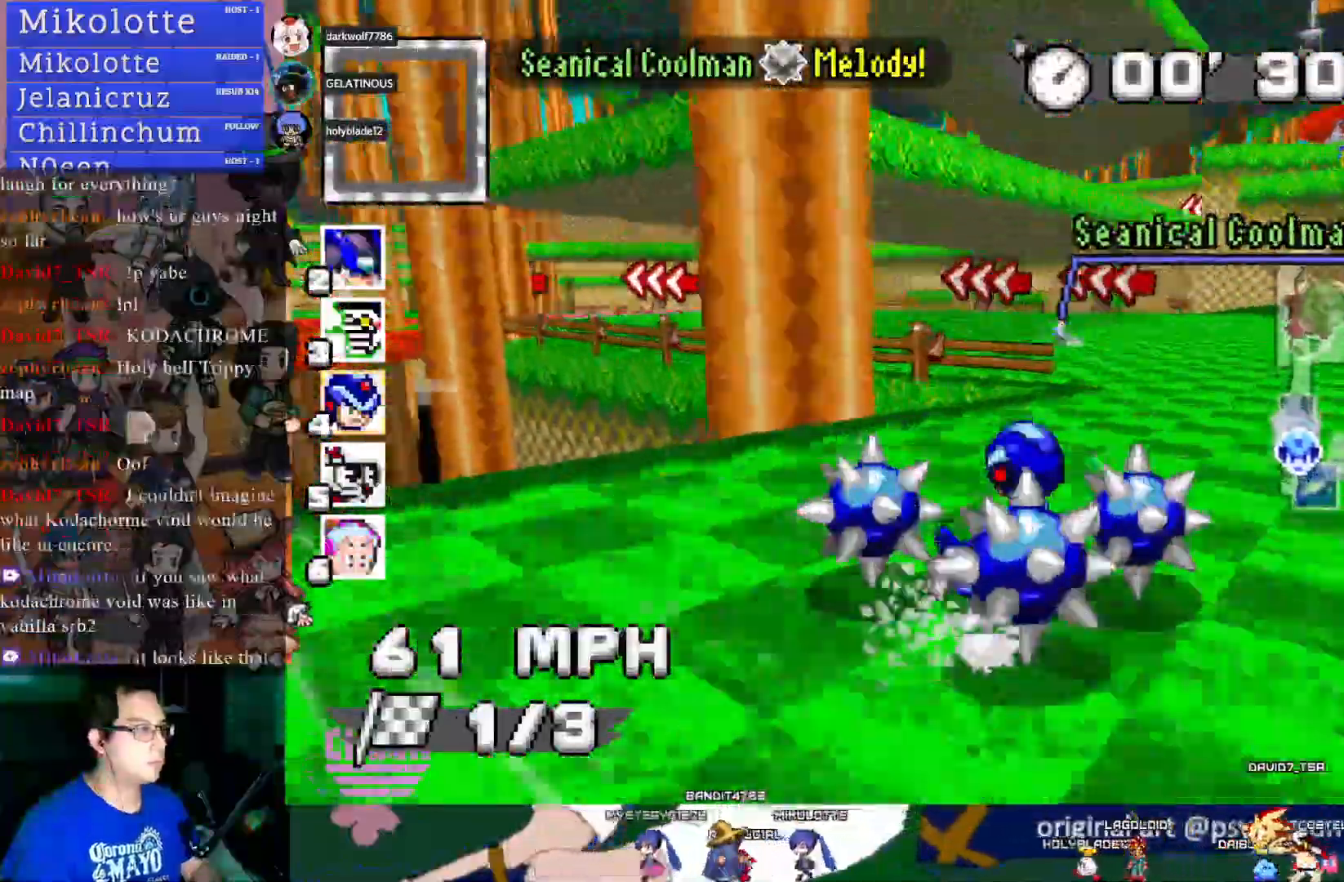
{"dt_ms": 500, "buttons": ["CROSS", "R1"], "left_stick": "center", "right_stick": "center", "events": [[183, "left_stick", "left"], [483, "left_stick", "center"]]}
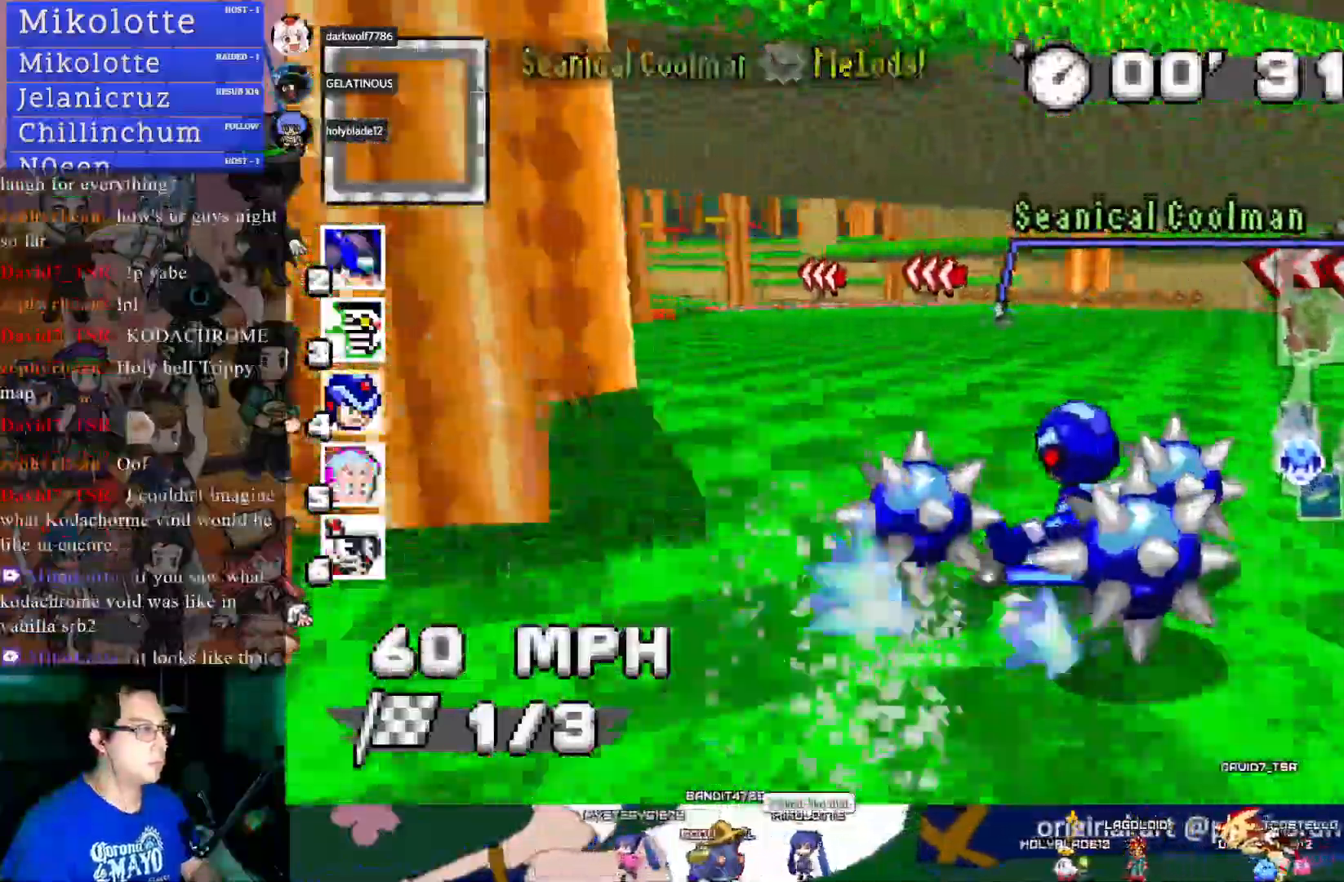
{"dt_ms": 500, "buttons": ["CROSS"], "left_stick": "left", "right_stick": "center", "events": [[17, "R1", "up"], [150, "left_stick", "down-right"], [283, "left_stick", "center"], [400, "left_stick", "left"]]}
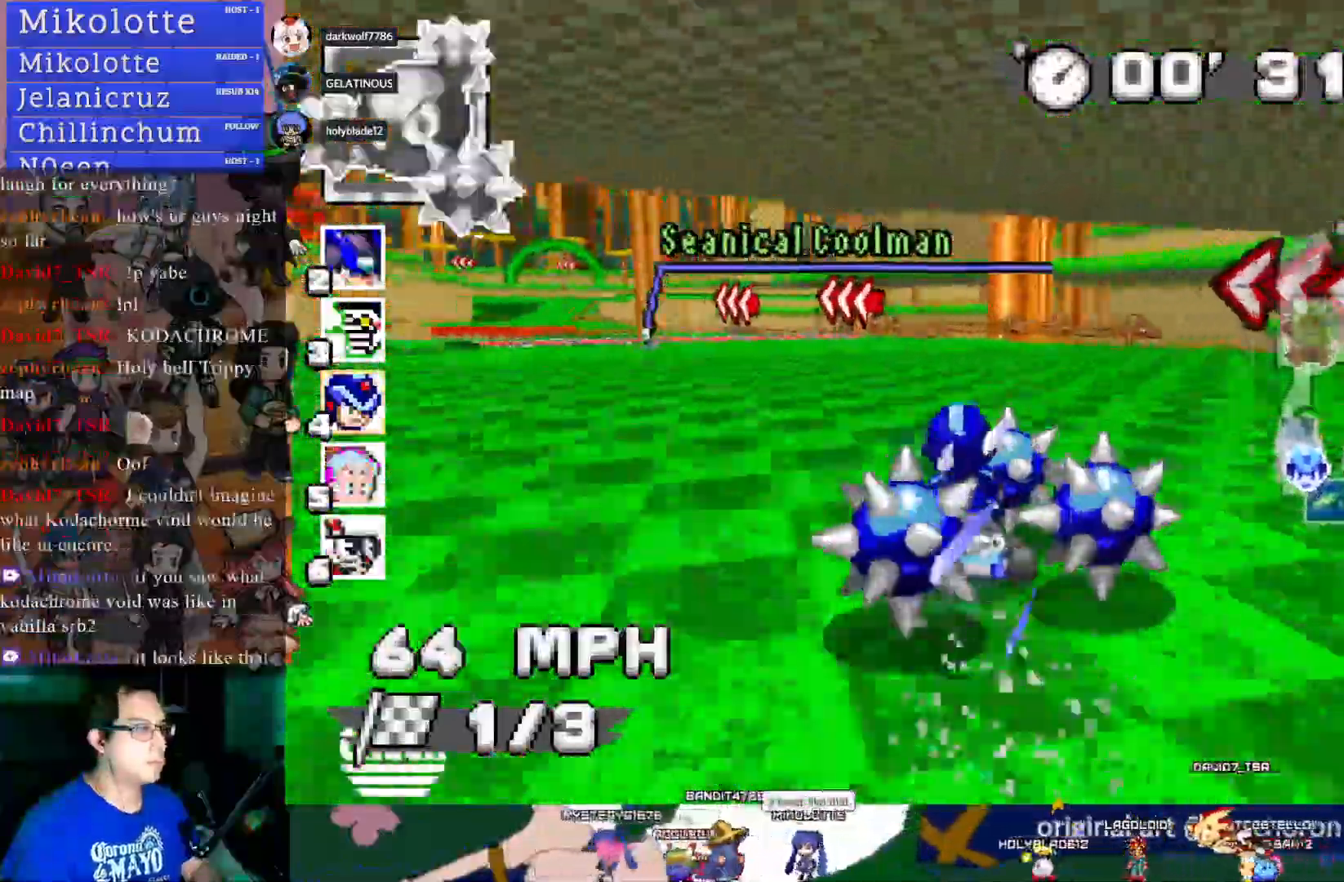
{"dt_ms": 500, "buttons": ["CROSS", "R1"], "left_stick": "down-right", "right_stick": "center", "events": [[217, "left_stick", "center"], [483, "left_stick", "down-right"], [500, "R1", "down"]]}
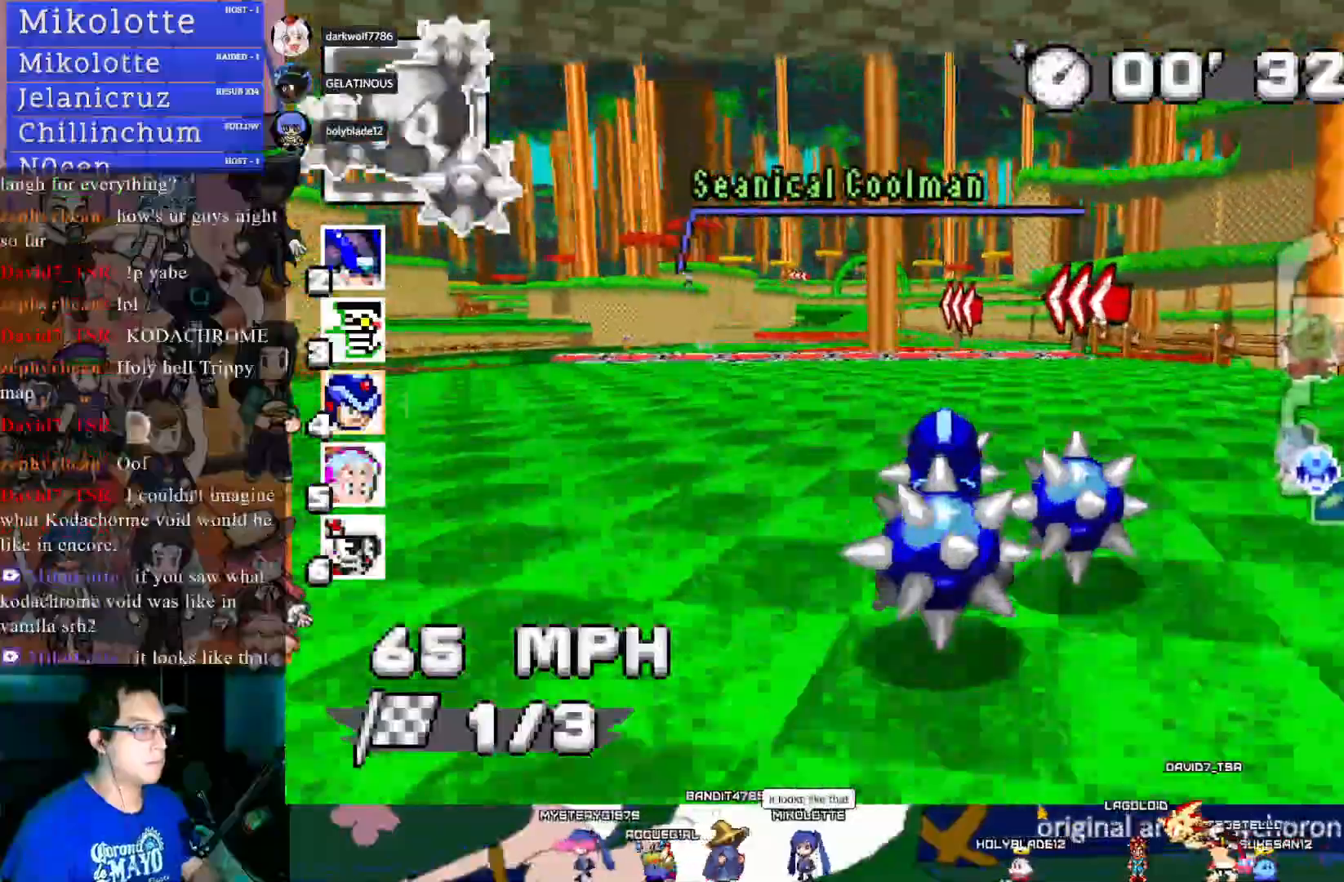
{"dt_ms": 500, "buttons": ["CROSS", "R1"], "left_stick": "left", "right_stick": "center", "events": [[150, "left_stick", "left"]]}
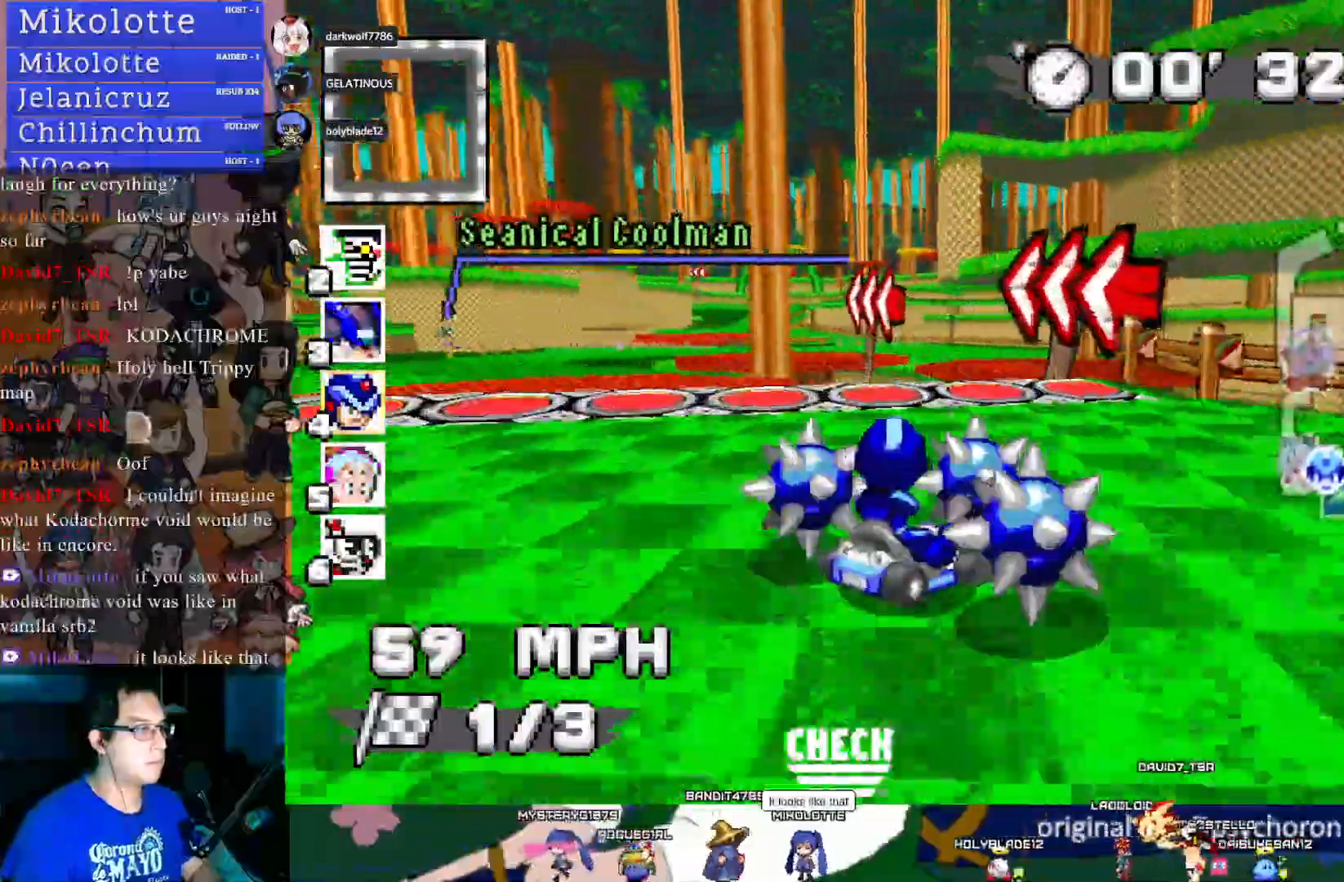
{"dt_ms": 500, "buttons": ["CROSS", "R1"], "left_stick": "left", "right_stick": "center", "events": []}
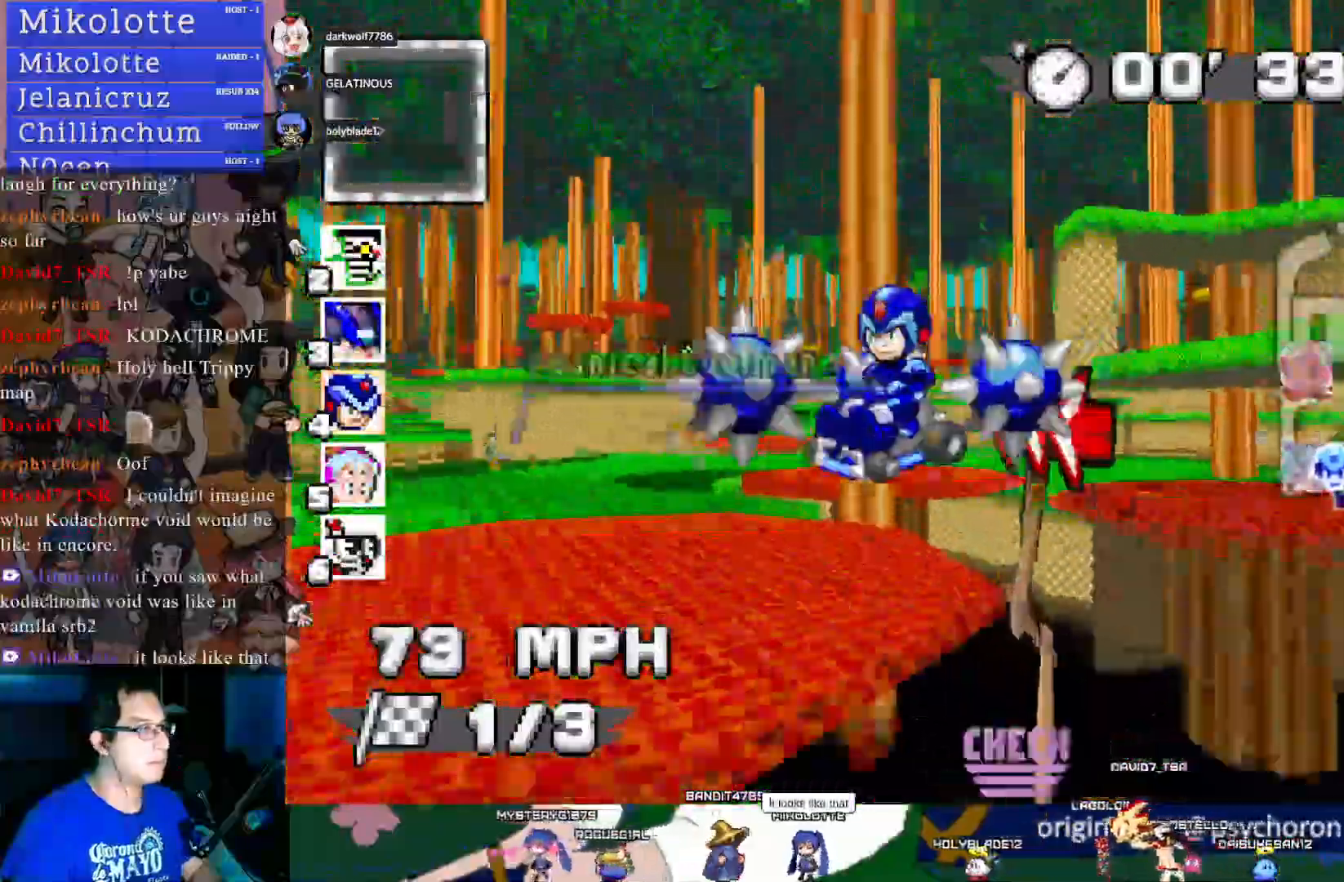
{"dt_ms": 500, "buttons": ["CROSS", "R1"], "left_stick": "center", "right_stick": "center", "events": [[183, "left_stick", "center"]]}
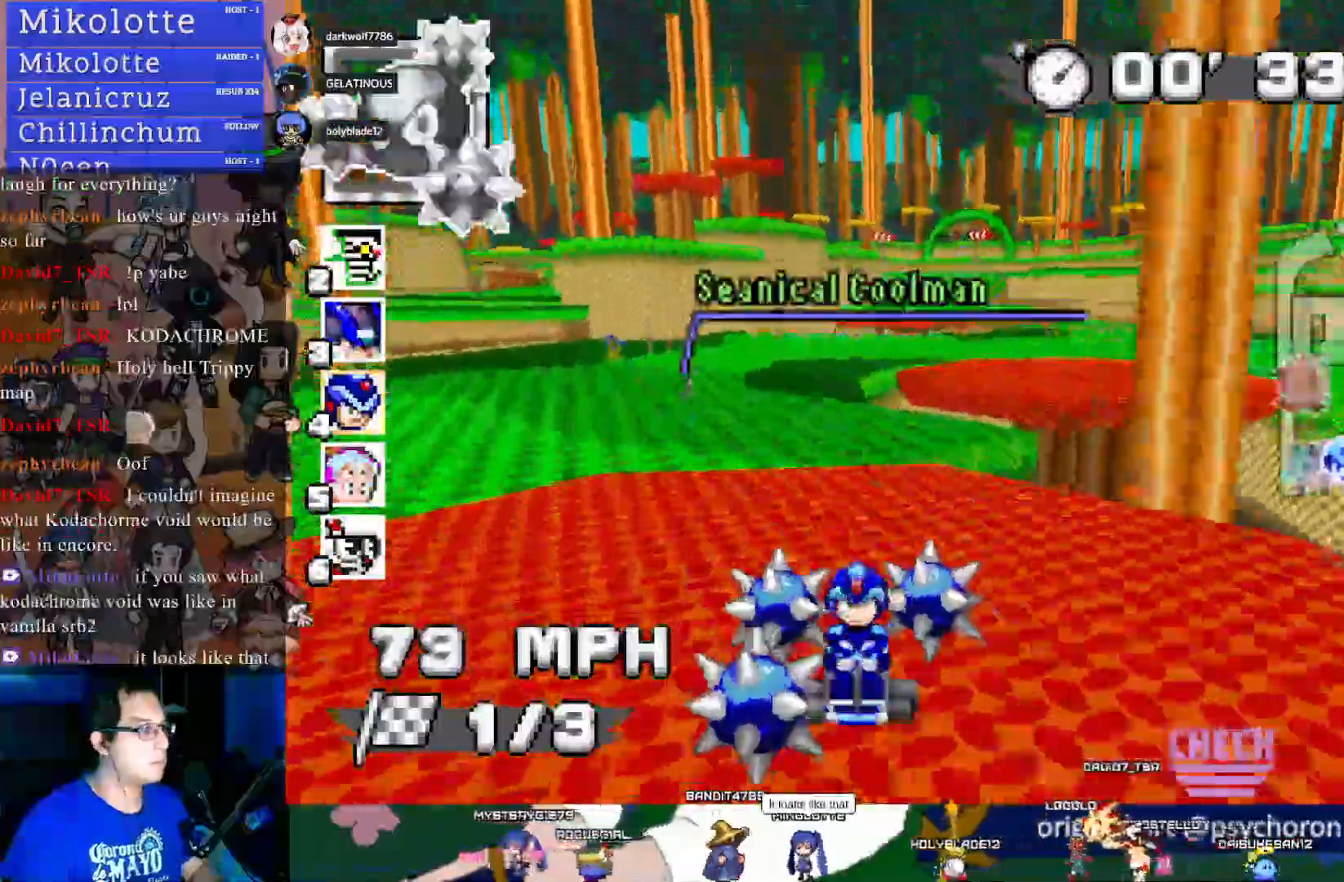
{"dt_ms": 500, "buttons": ["CROSS", "R1"], "left_stick": "center", "right_stick": "center", "events": []}
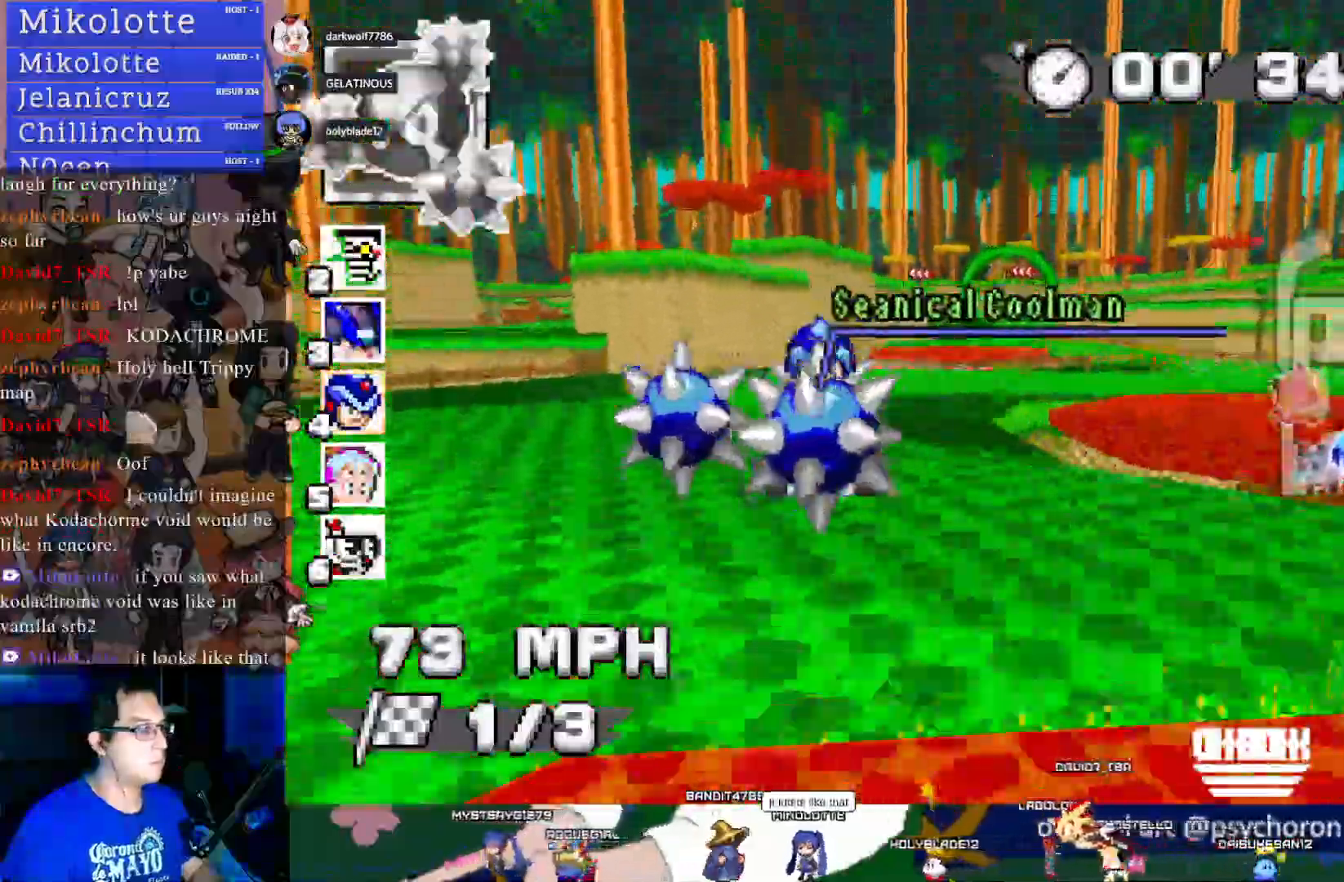
{"dt_ms": 500, "buttons": ["CROSS", "R1"], "left_stick": "right", "right_stick": "center", "events": [[167, "left_stick", "right"], [233, "left_stick", "center"], [400, "left_stick", "right"]]}
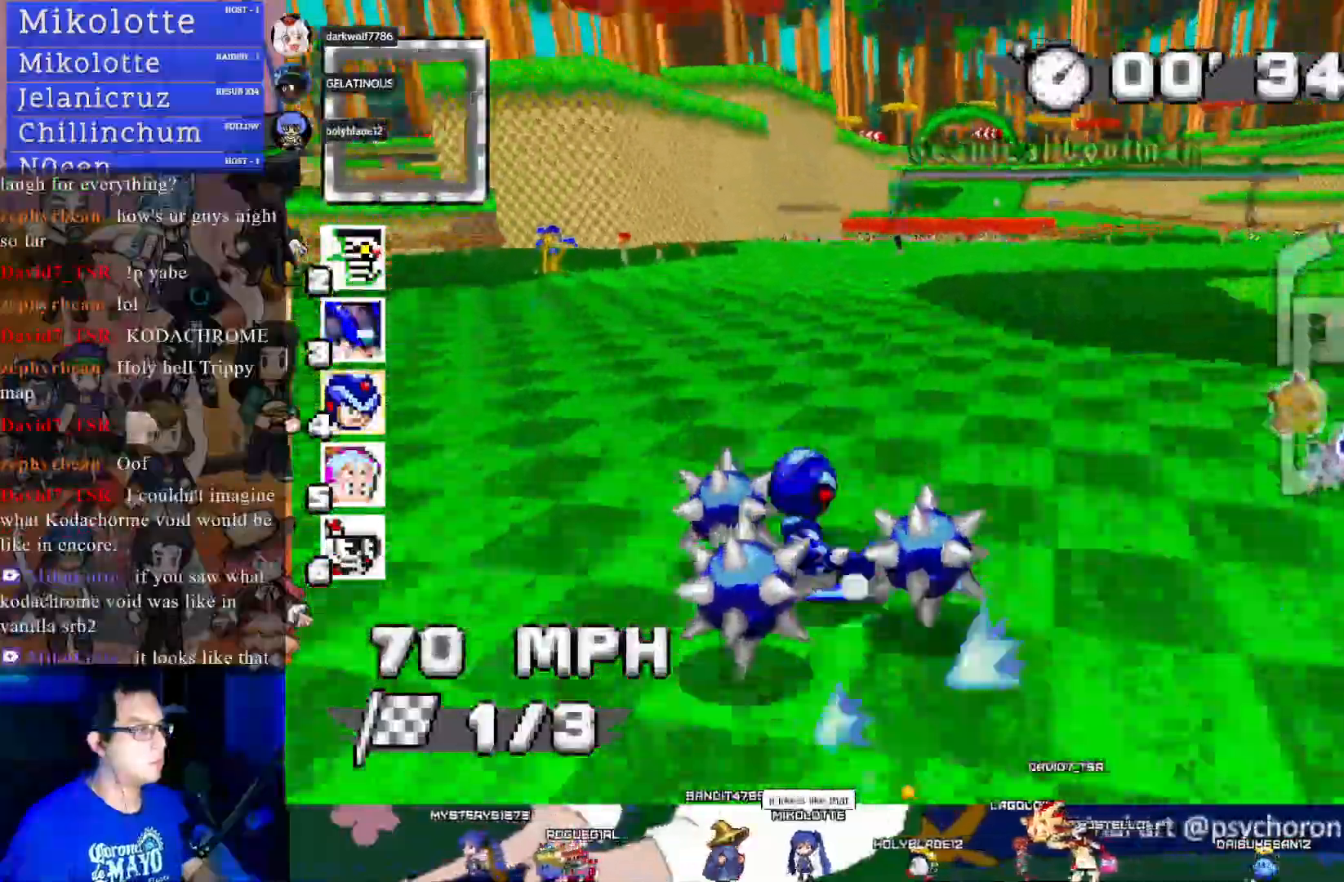
{"dt_ms": 500, "buttons": ["CROSS"], "left_stick": "up-left", "right_stick": "center", "events": [[333, "left_stick", "center"], [367, "R1", "up"], [400, "left_stick", "up-left"]]}
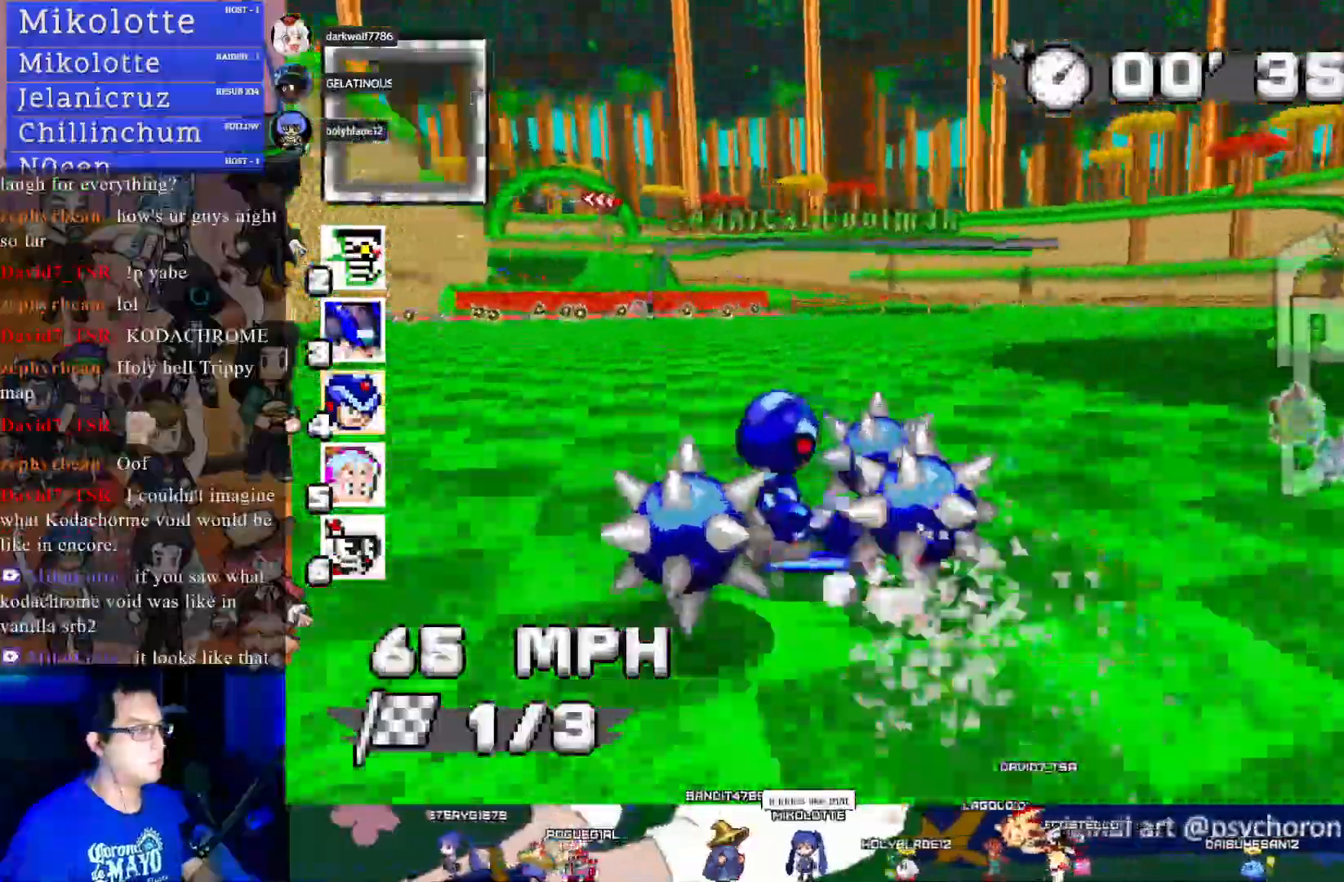
{"dt_ms": 500, "buttons": ["CROSS"], "left_stick": "center", "right_stick": "center", "events": [[283, "left_stick", "center"]]}
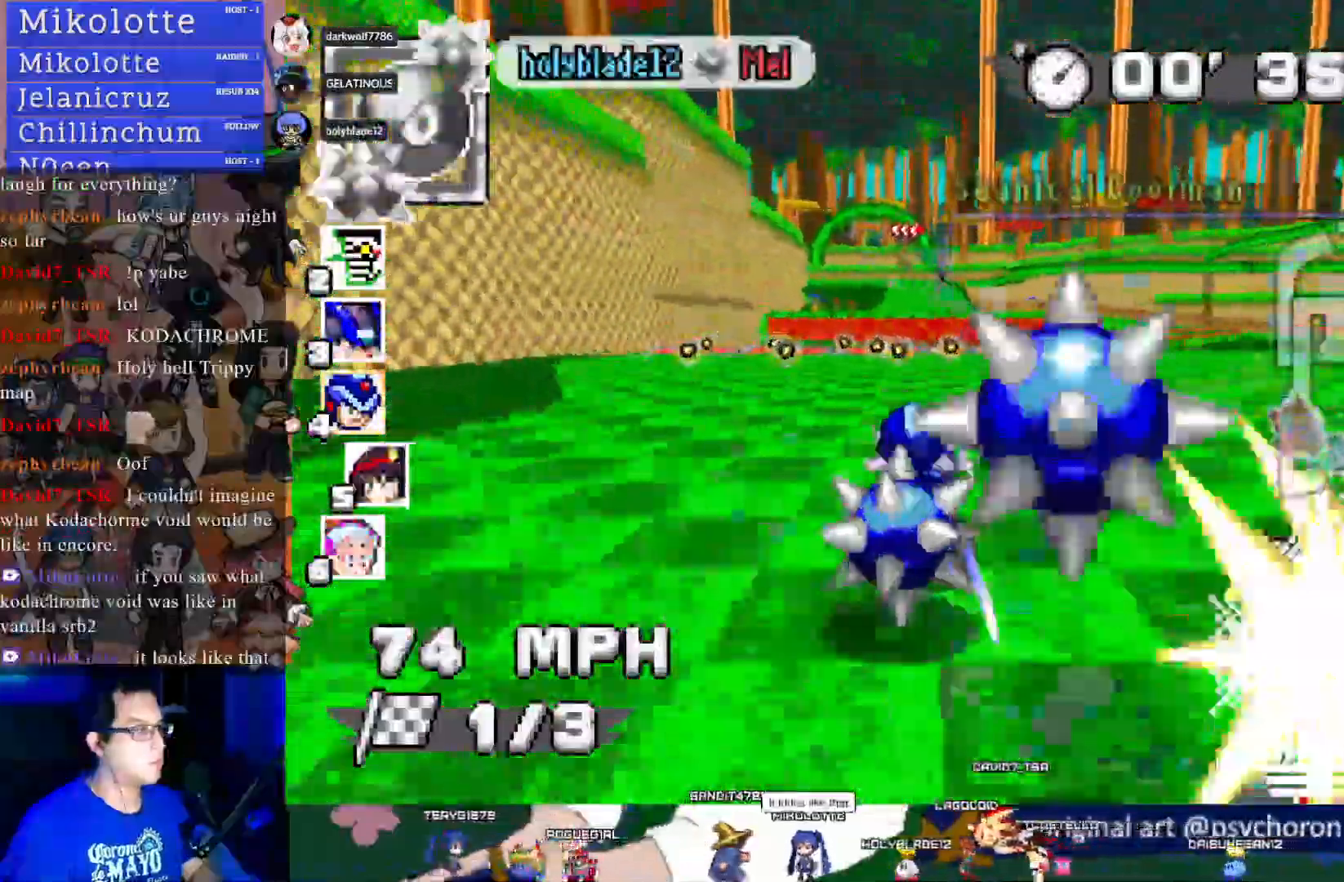
{"dt_ms": 500, "buttons": ["CROSS"], "left_stick": "center", "right_stick": "center", "events": [[350, "left_stick", "left"], [400, "left_stick", "center"]]}
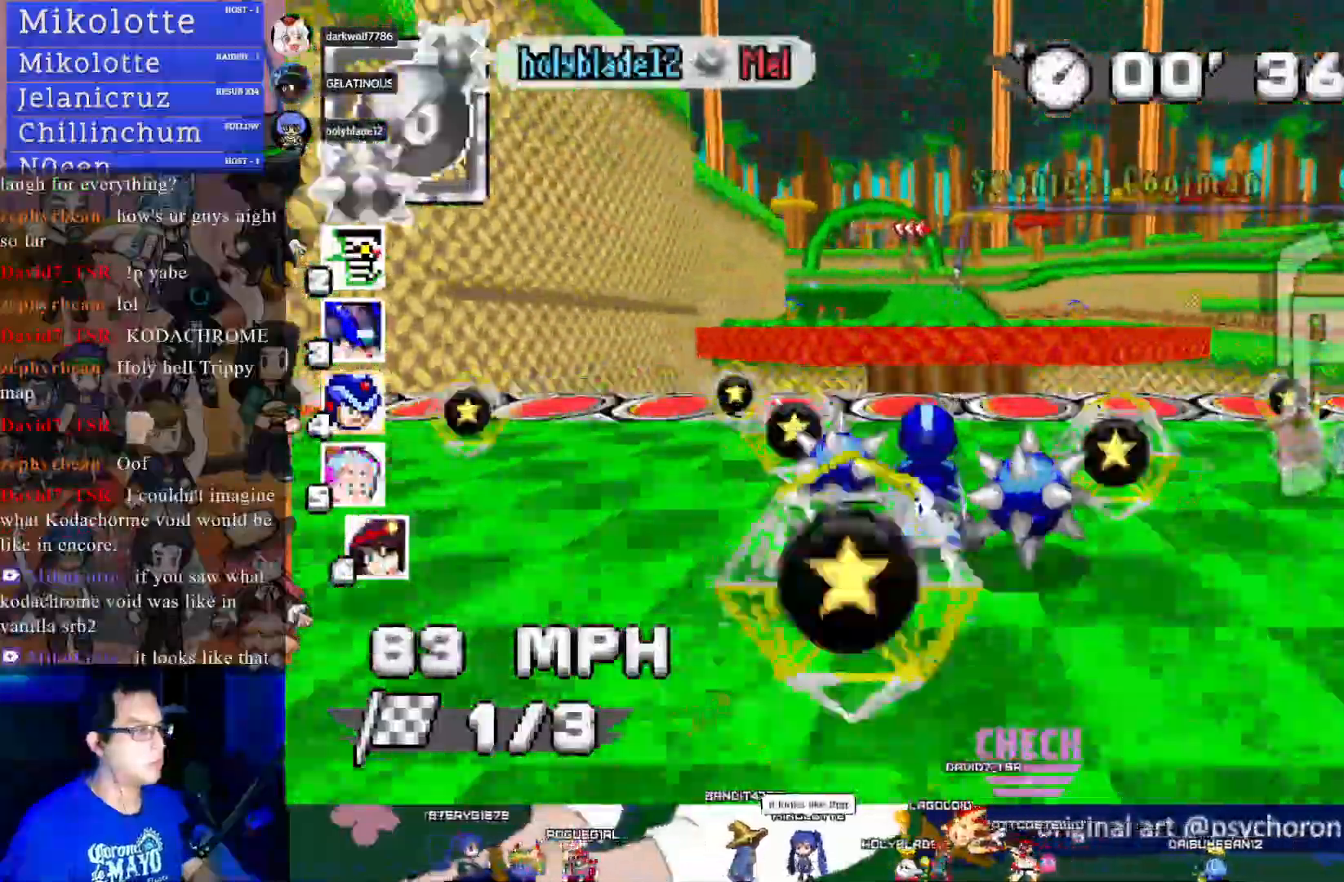
{"dt_ms": 500, "buttons": ["CROSS"], "left_stick": "center", "right_stick": "center", "events": [[83, "L1", "down"], [167, "L1", "up"]]}
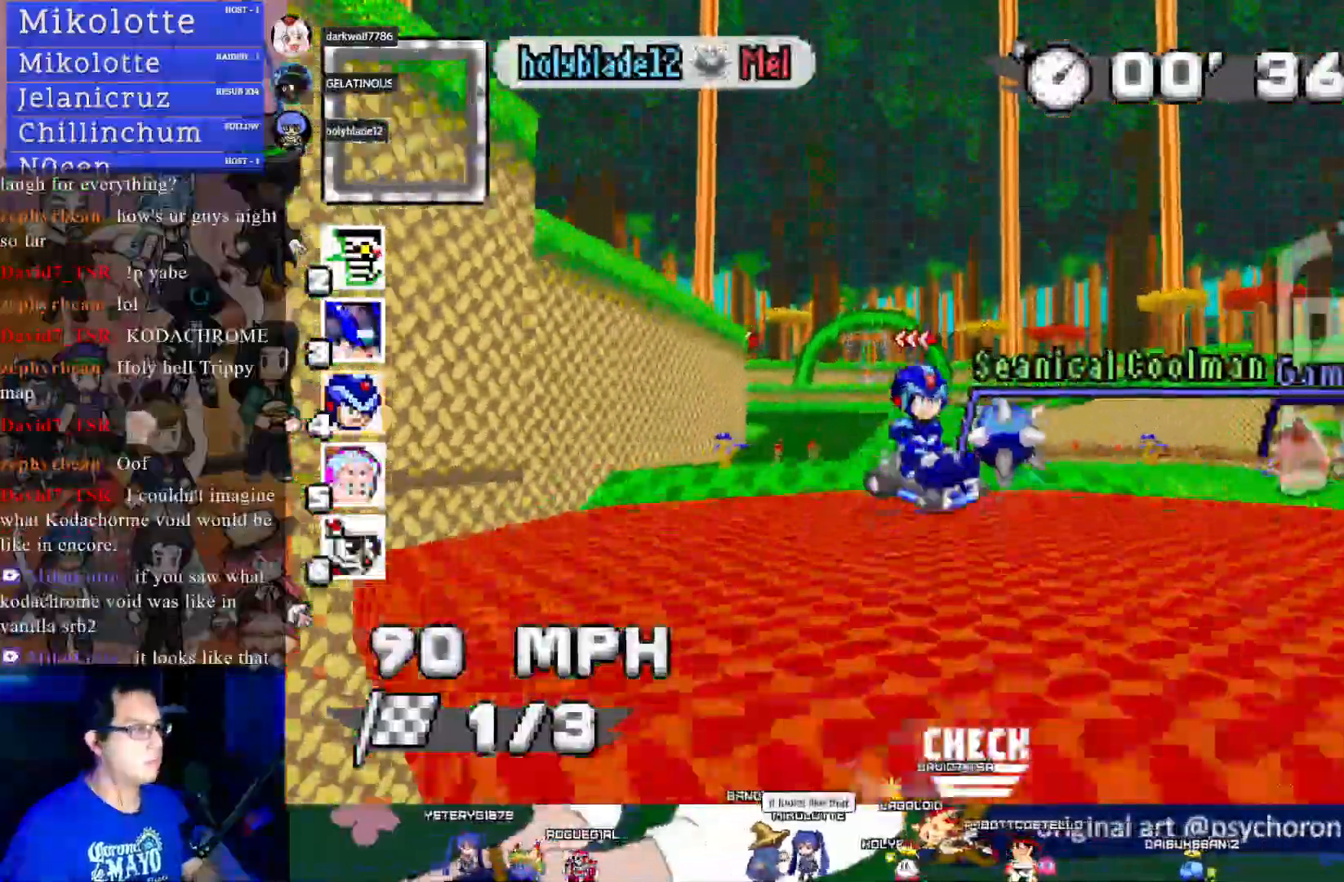
{"dt_ms": 1000, "buttons": ["CROSS", "R1"], "left_stick": "left", "right_stick": "center"}
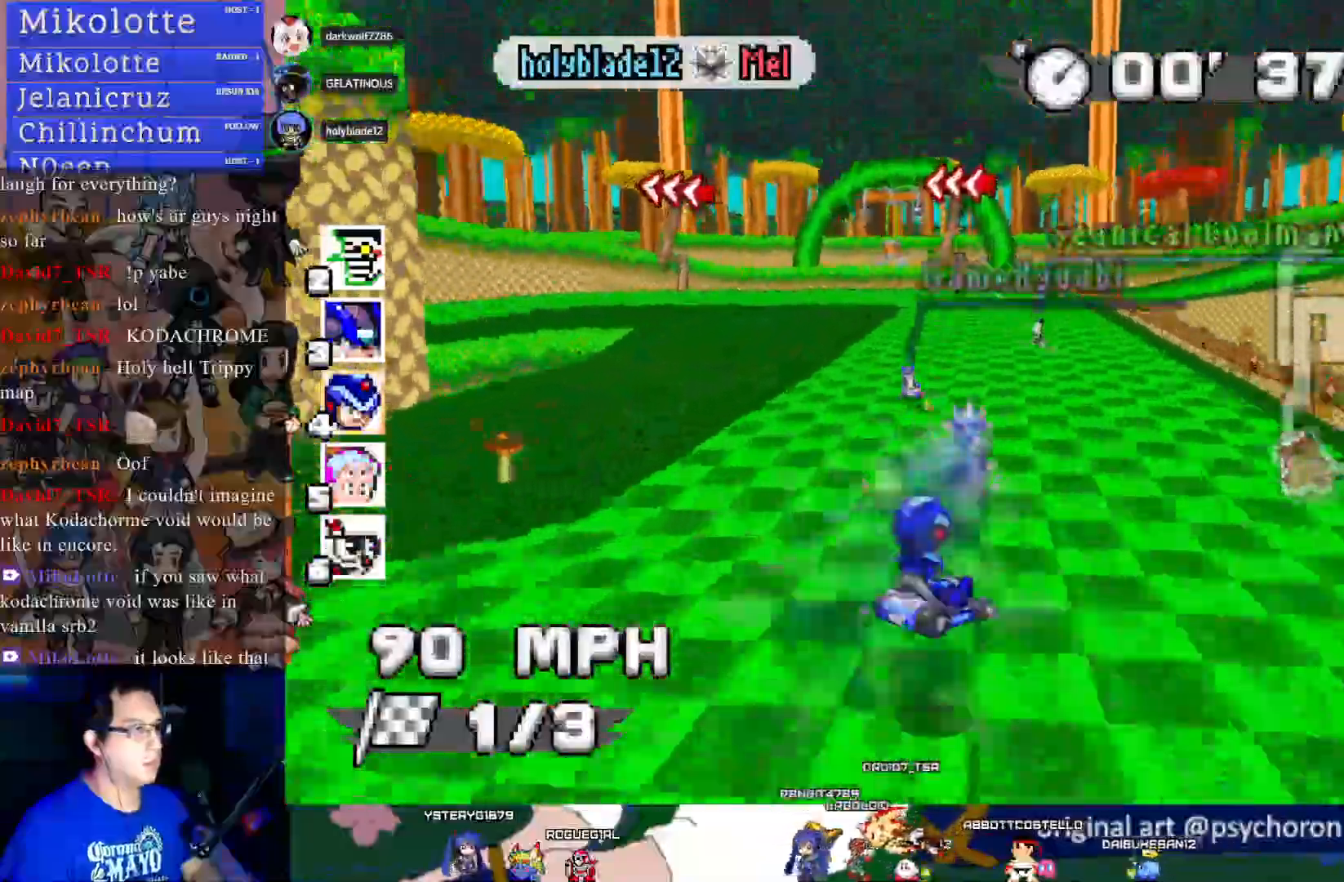
{"dt_ms": 500, "buttons": ["CROSS", "R1"], "left_stick": "left", "right_stick": "center", "events": [[117, "left_stick", "center"], [183, "left_stick", "right"], [350, "left_stick", "center"], [450, "left_stick", "left"]]}
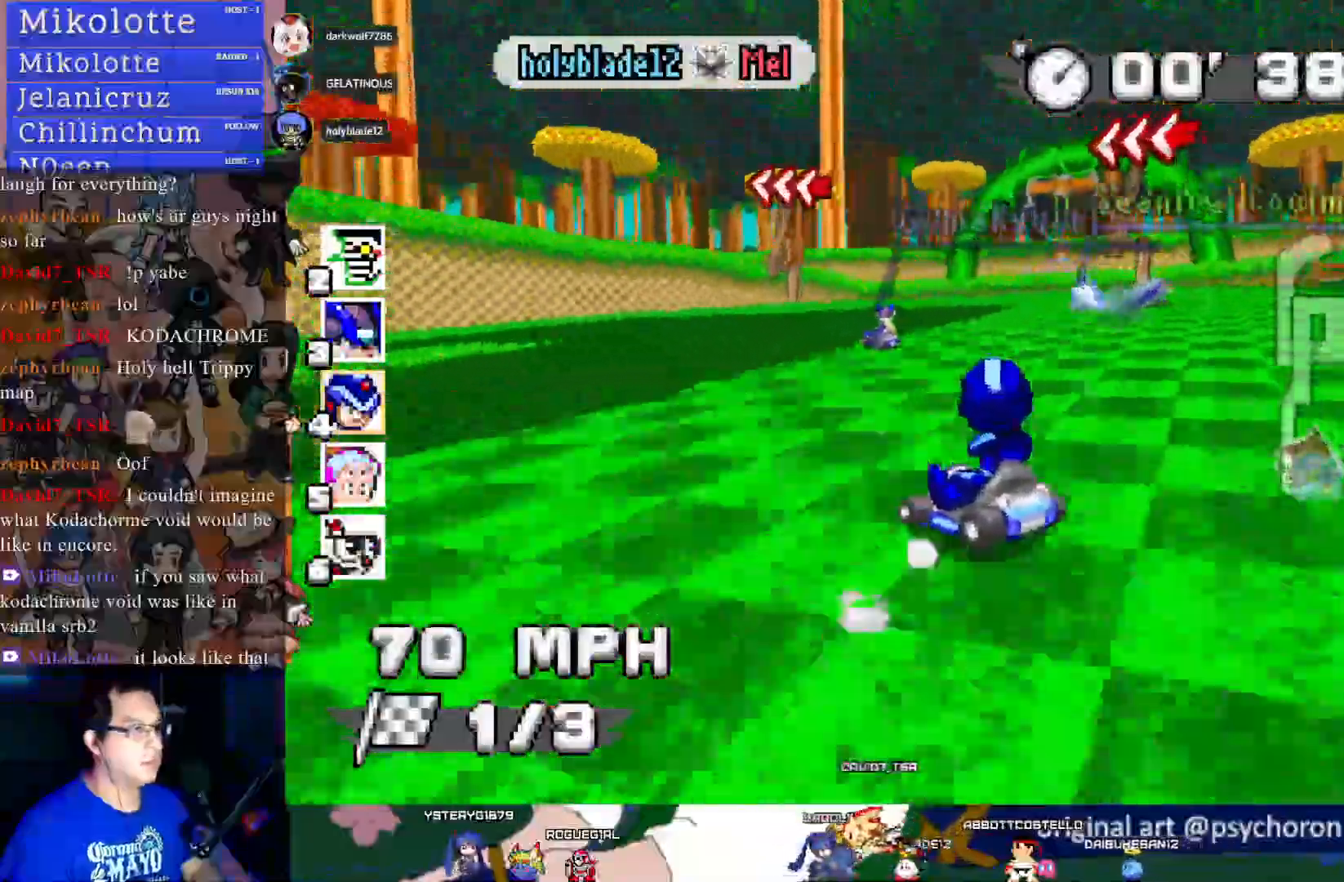
{"dt_ms": 500, "buttons": ["CROSS", "CIRCLE", "R1"], "left_stick": "center", "right_stick": "center", "events": [[500, "CIRCLE", "down"], [500, "left_stick", "center"]]}
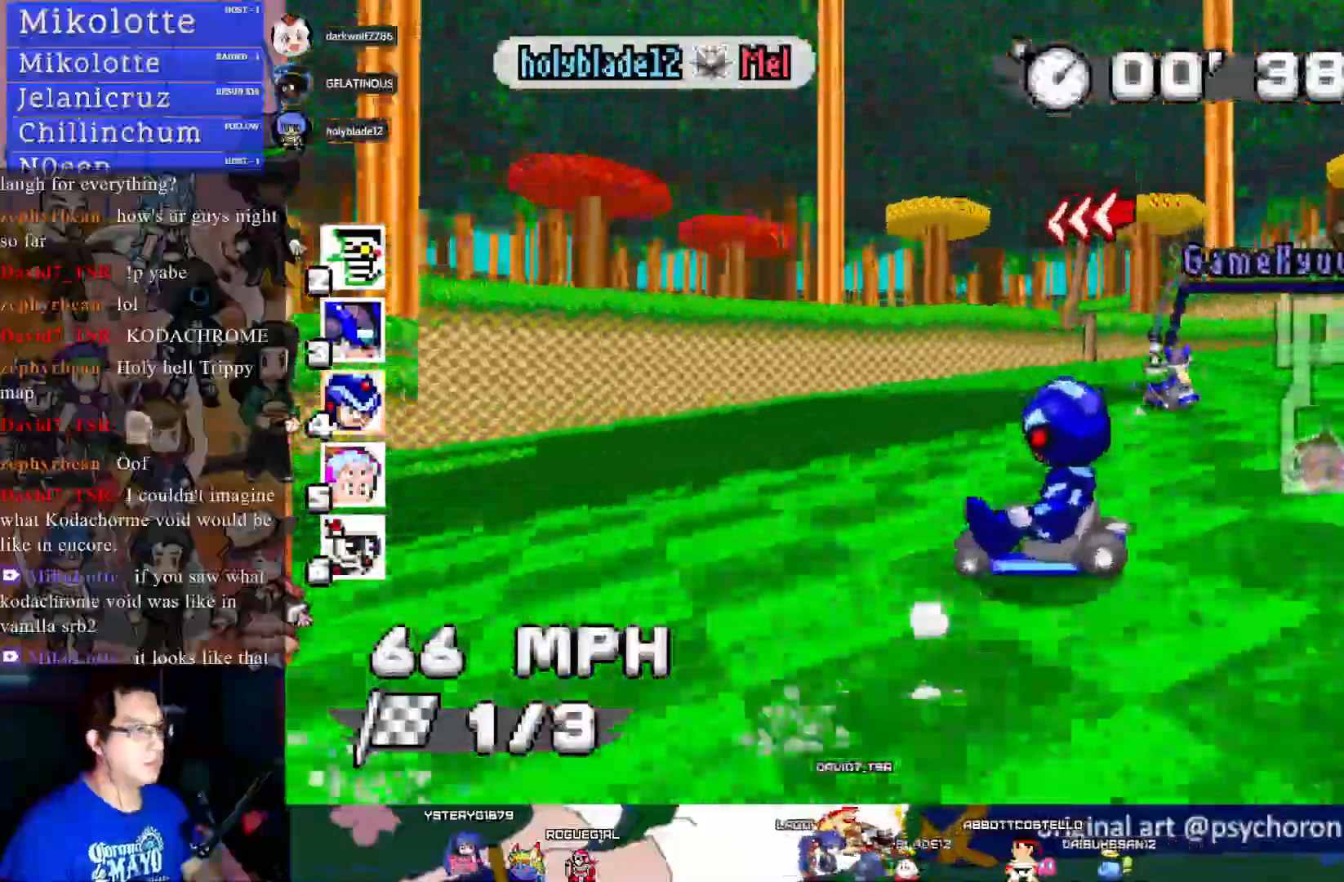
{"dt_ms": 500, "buttons": ["CROSS", "R1"], "left_stick": "left", "right_stick": "center"}
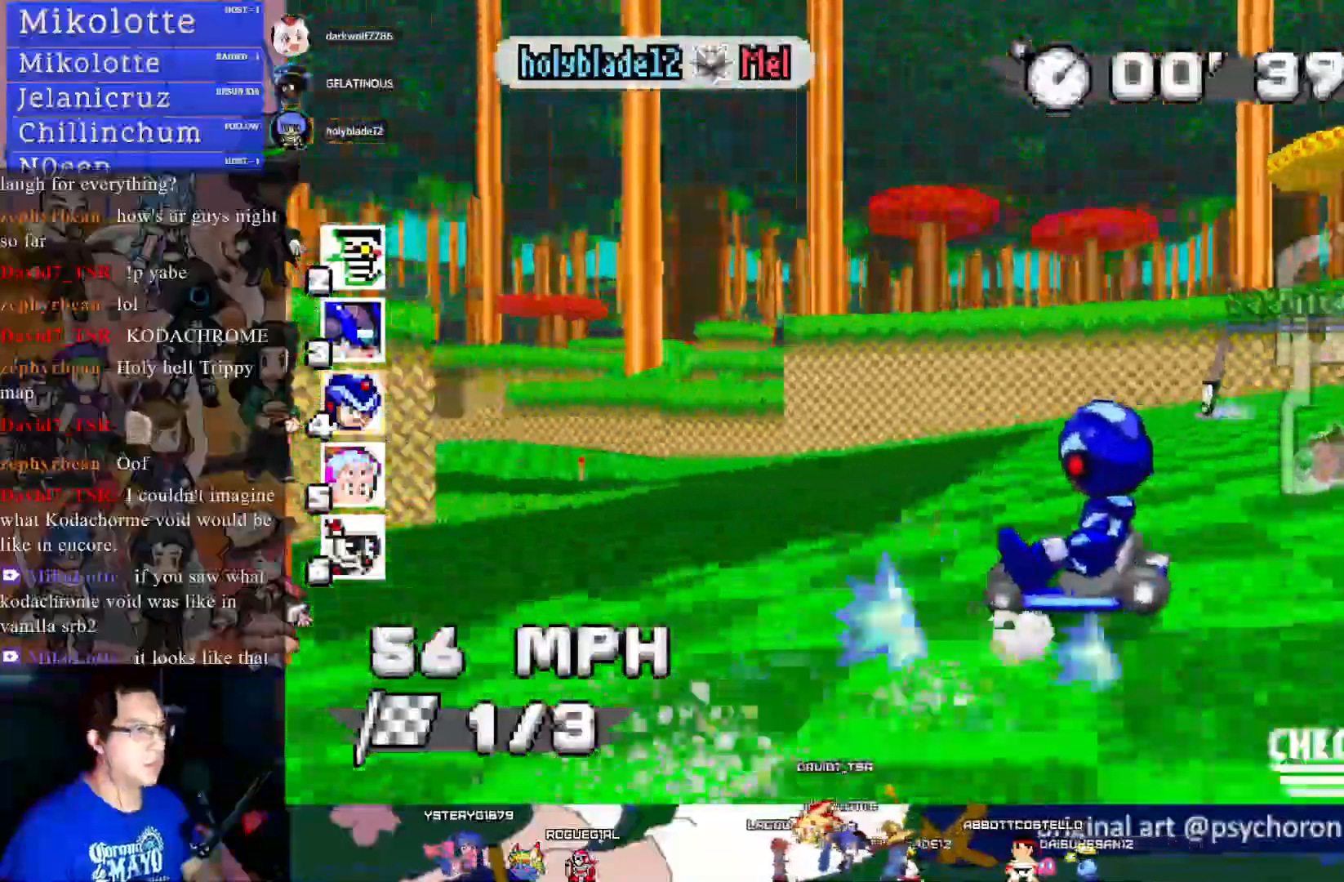
{"dt_ms": 500, "buttons": ["CROSS", "R1"], "left_stick": "right", "right_stick": "center", "events": [[117, "left_stick", "right"]]}
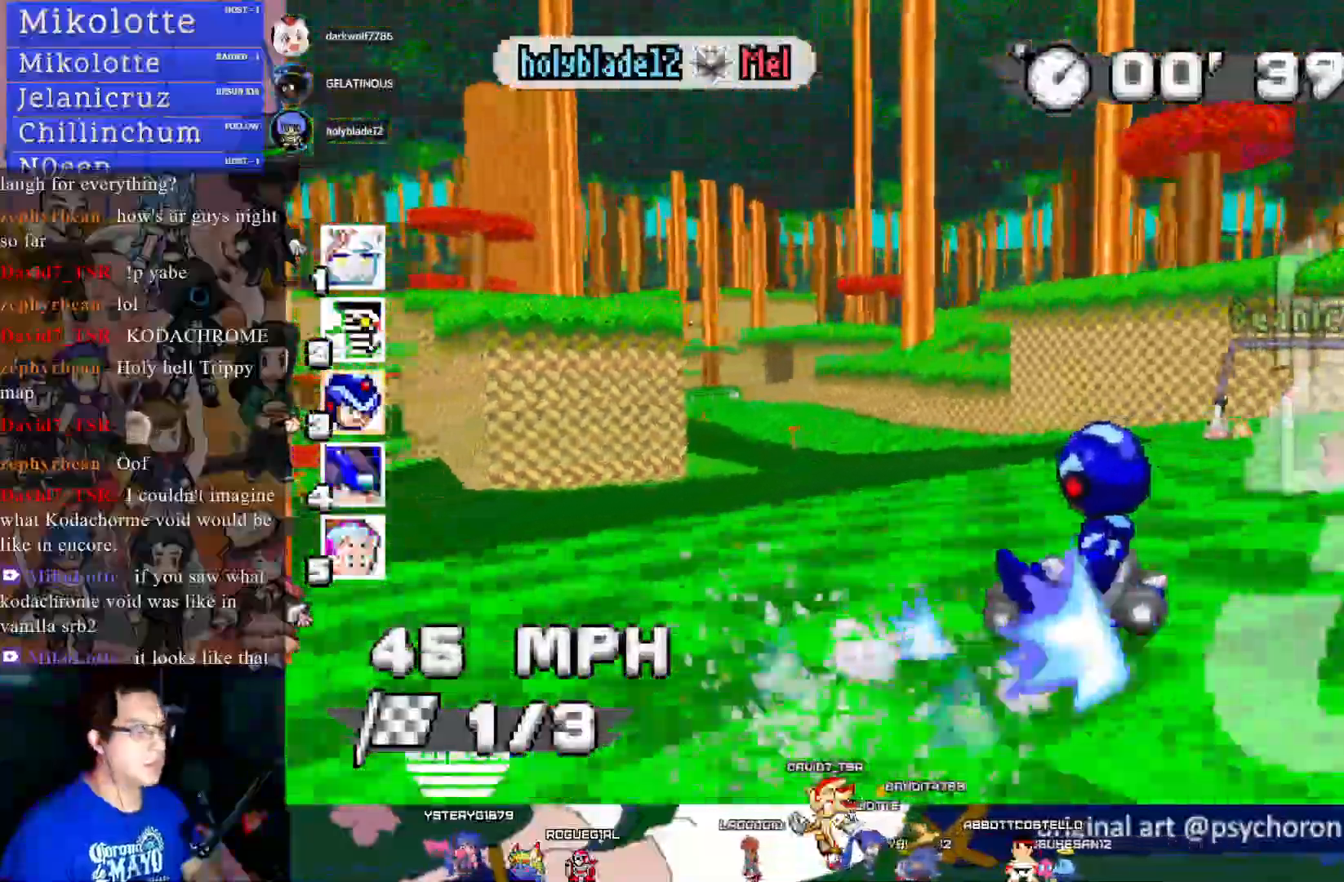
{"dt_ms": 500, "buttons": ["CROSS"], "left_stick": "right", "right_stick": "center", "events": [[267, "left_stick", "up-left"], [383, "left_stick", "center"], [433, "left_stick", "right"], [483, "R1", "up"]]}
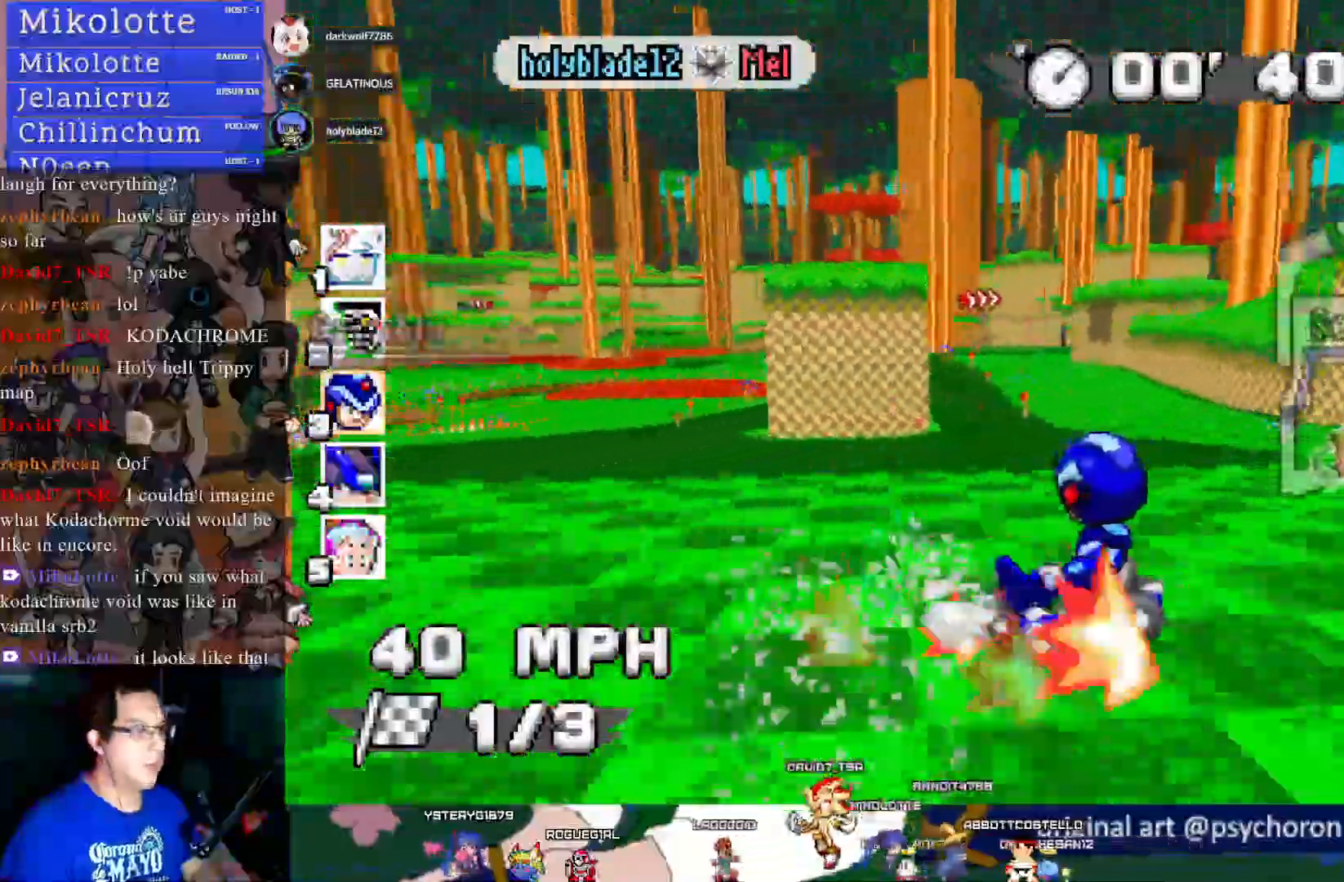
{"dt_ms": 500, "buttons": ["CROSS"], "left_stick": "left", "right_stick": "center", "events": [[383, "left_stick", "center"], [467, "left_stick", "left"]]}
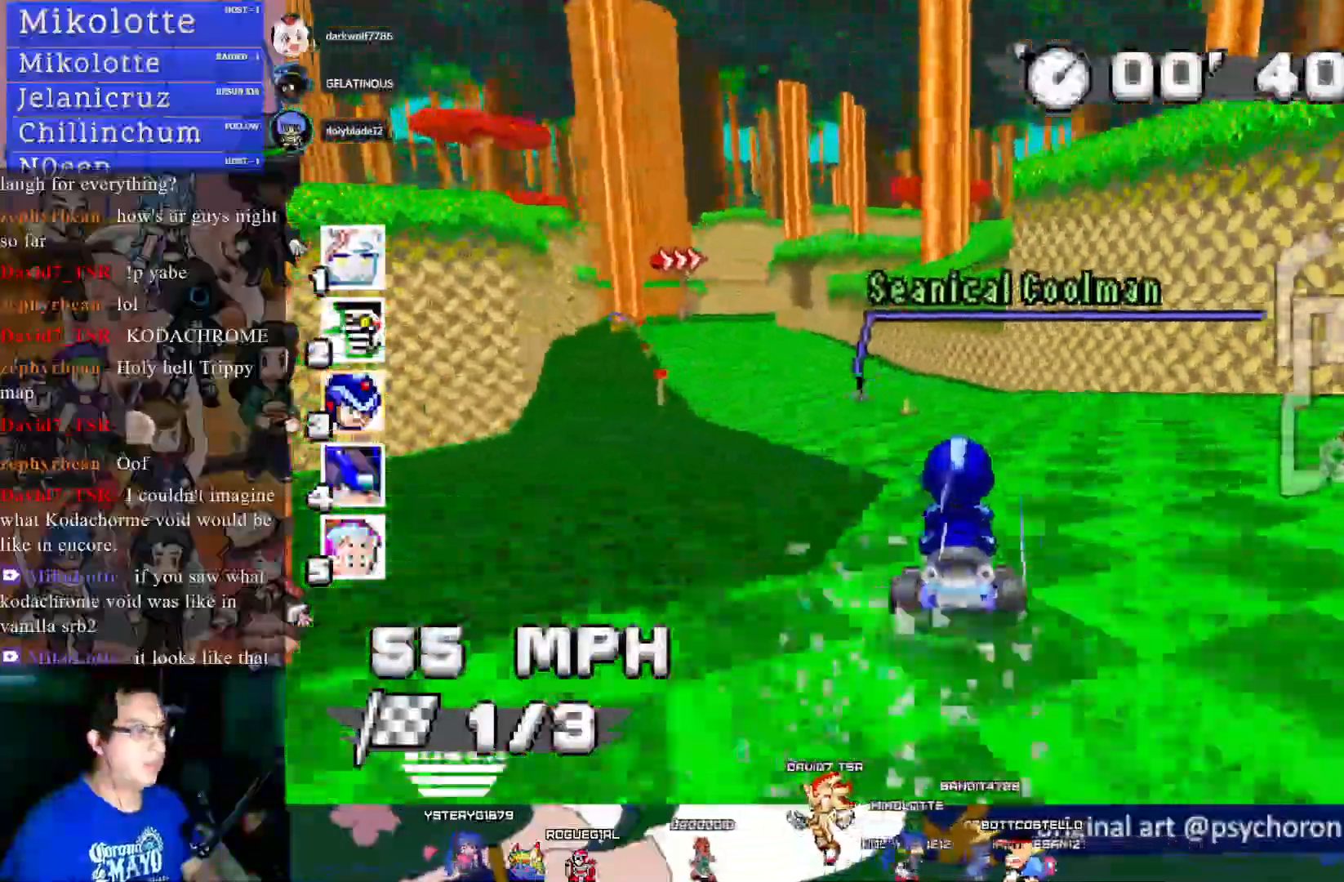
{"dt_ms": 500, "buttons": ["CROSS"], "left_stick": "down-right", "right_stick": "center", "events": [[283, "left_stick", "center"], [333, "left_stick", "left"], [450, "left_stick", "down-right"]]}